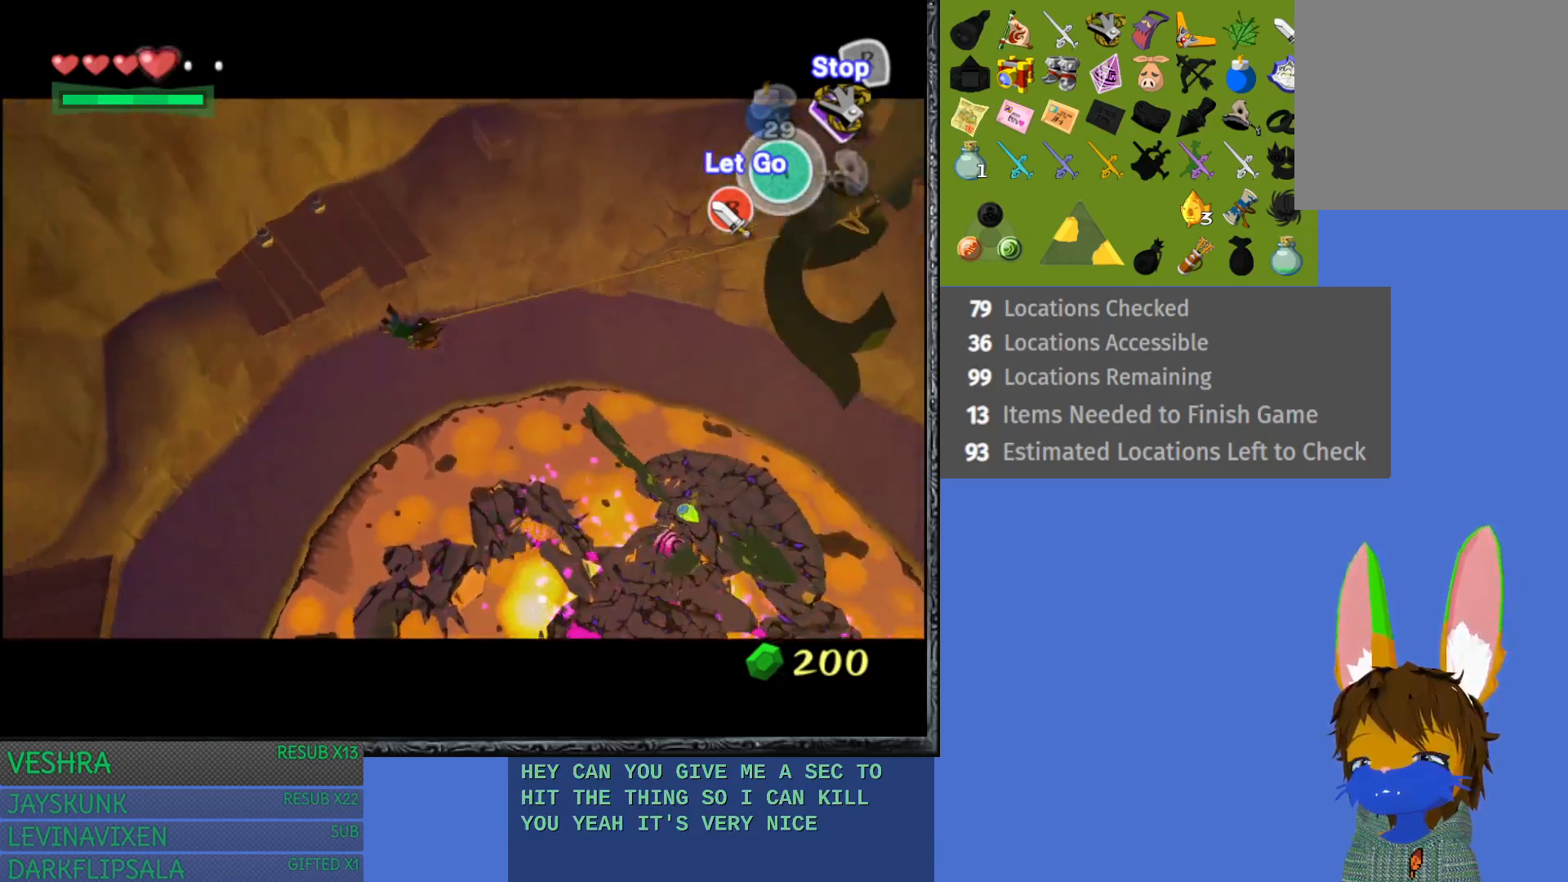
Gameplay with a controller (PlayStation layout); each line is a JSON object with the inputs held at the frame after it. "events" lists button and stick changes between this image and that frame as [ms after this image, input, new state], when the widget could be followed in between. Not read: L3 R3.
{"buttons": [], "left_stick": "up-right", "right_stick": "center", "events": [[50, "left_stick", "up-right"]]}
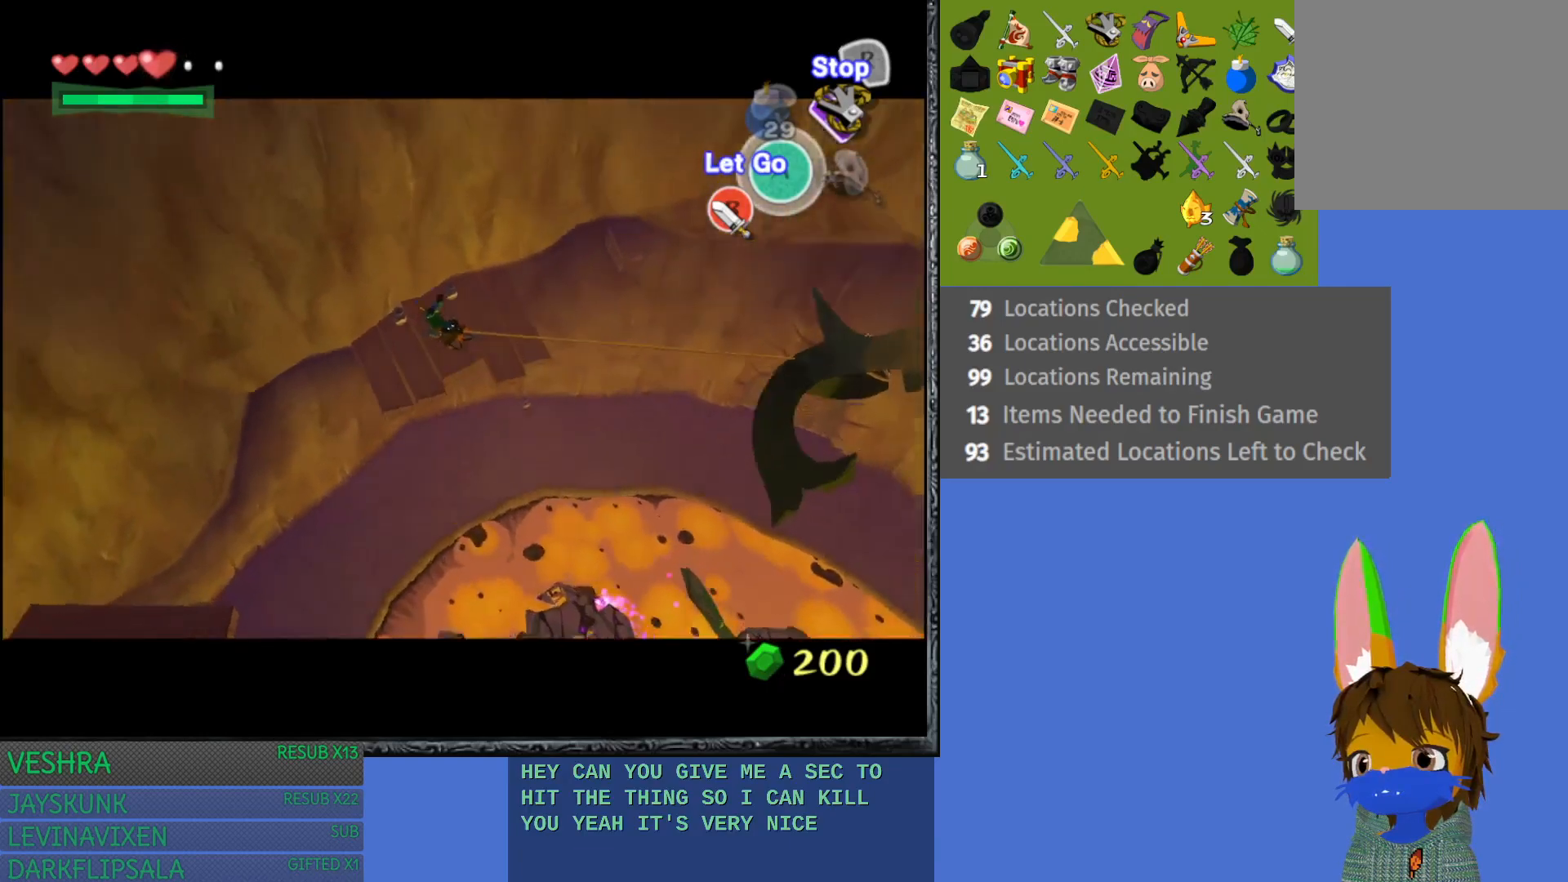
{"buttons": [], "left_stick": "right", "right_stick": "center", "events": [[67, "left_stick", "up"], [250, "left_stick", "up-right"], [433, "left_stick", "right"]]}
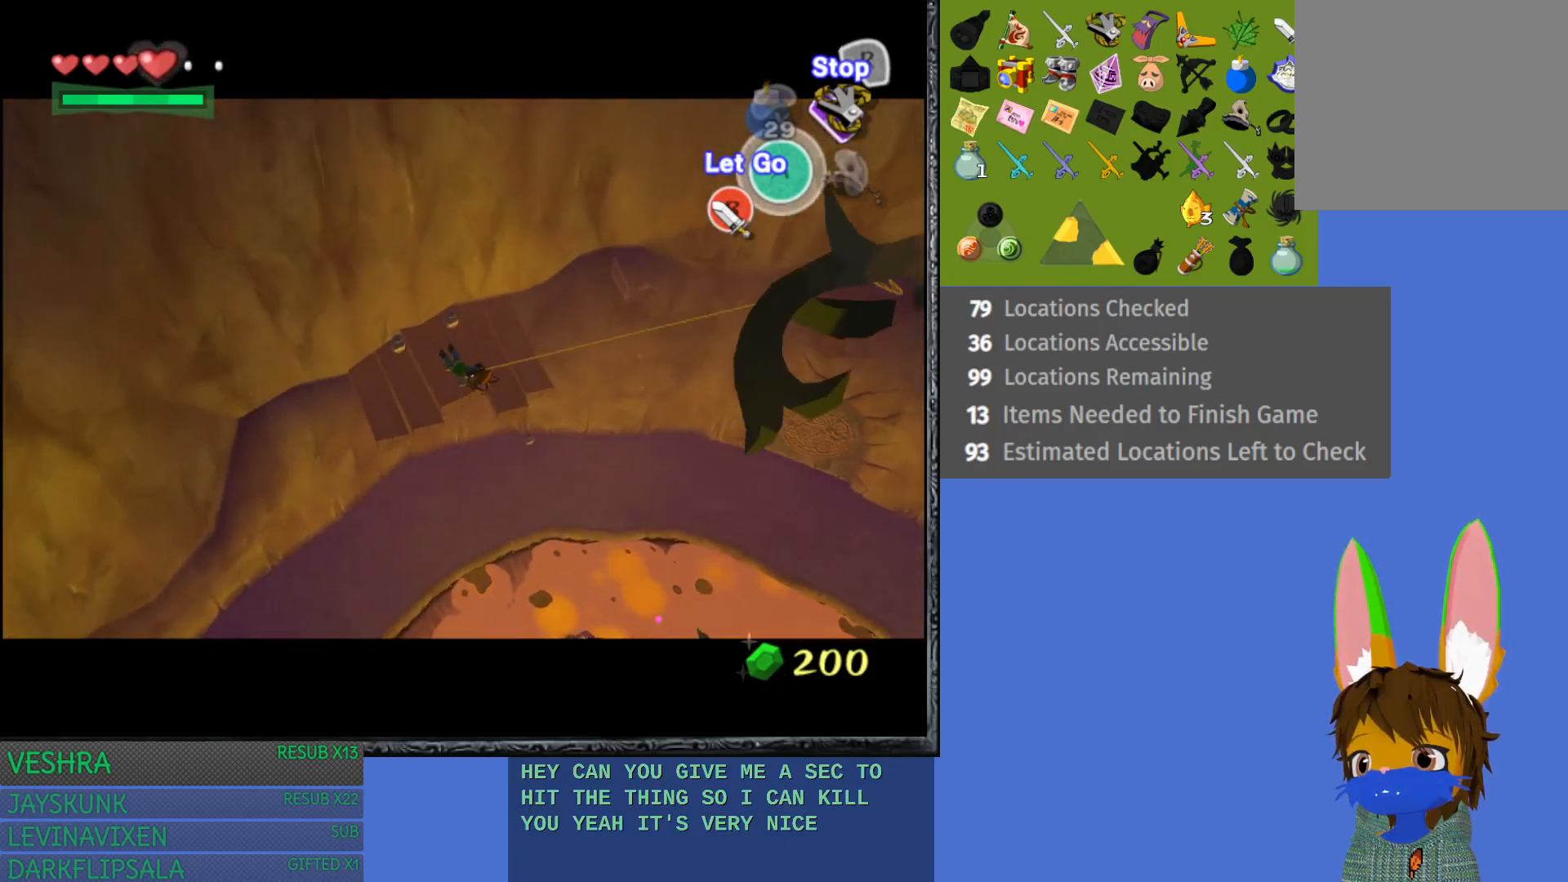
{"buttons": [], "left_stick": "right", "right_stick": "center", "events": []}
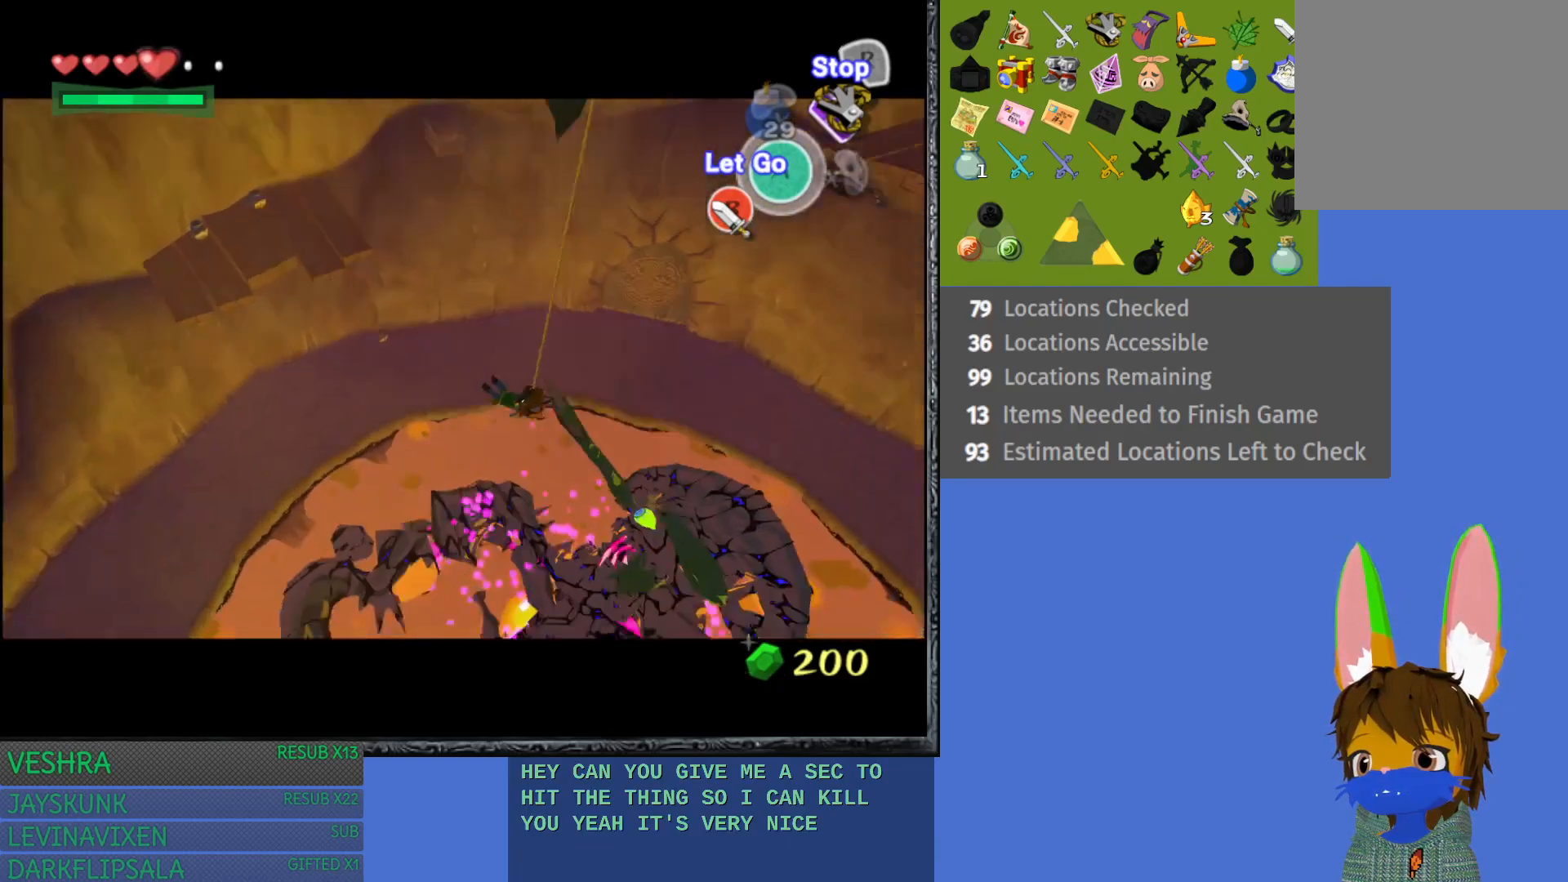
{"buttons": [], "left_stick": "right", "right_stick": "center", "events": []}
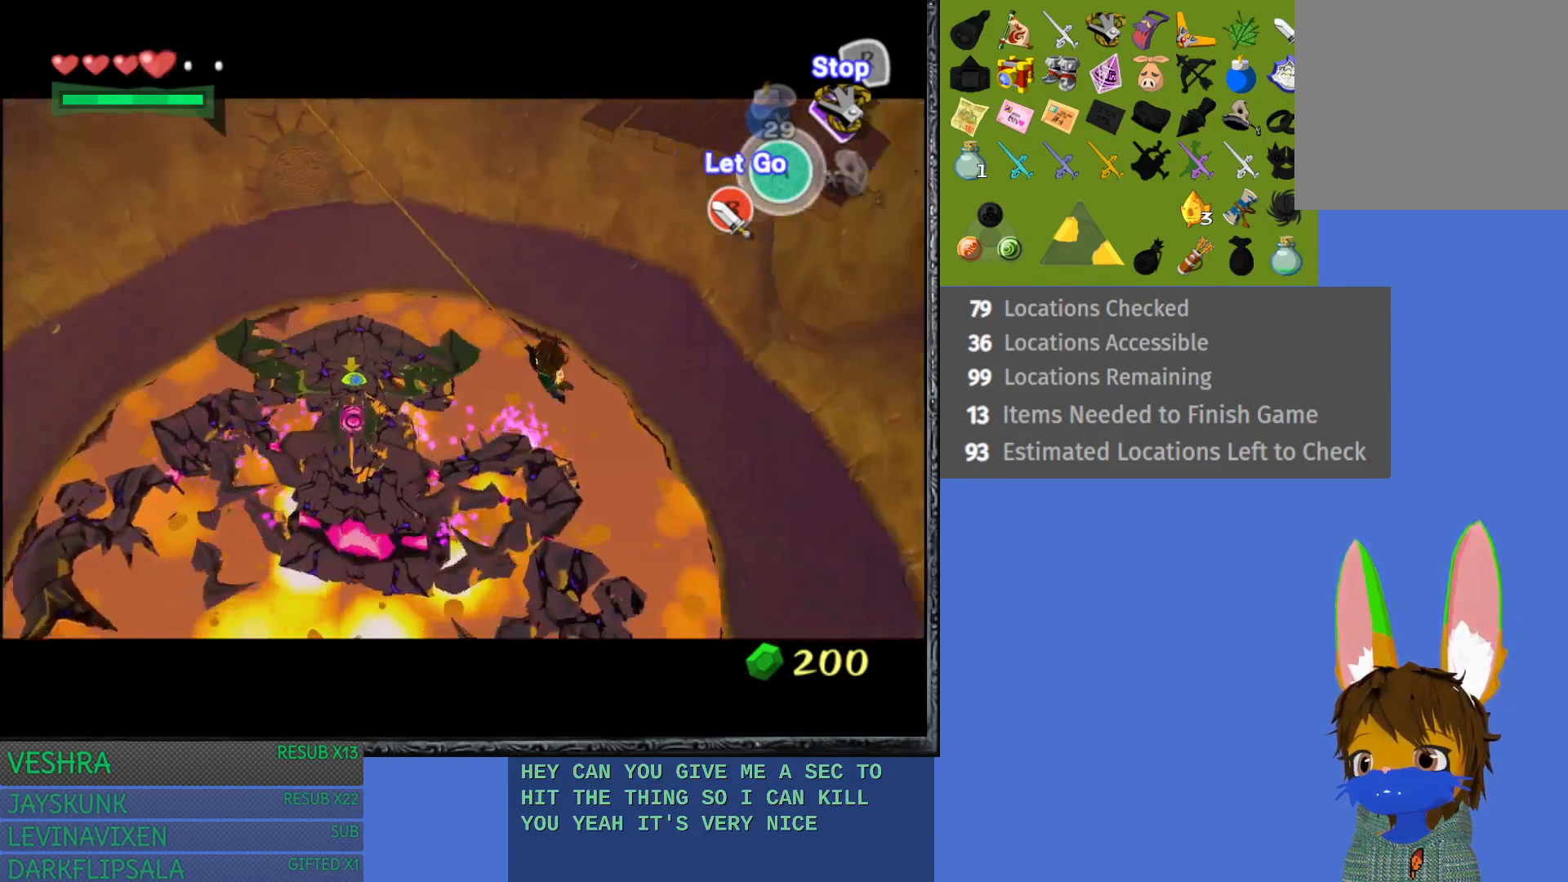
{"buttons": [], "left_stick": "down-left", "right_stick": "center", "events": [[50, "left_stick", "down"], [200, "left_stick", "down-left"]]}
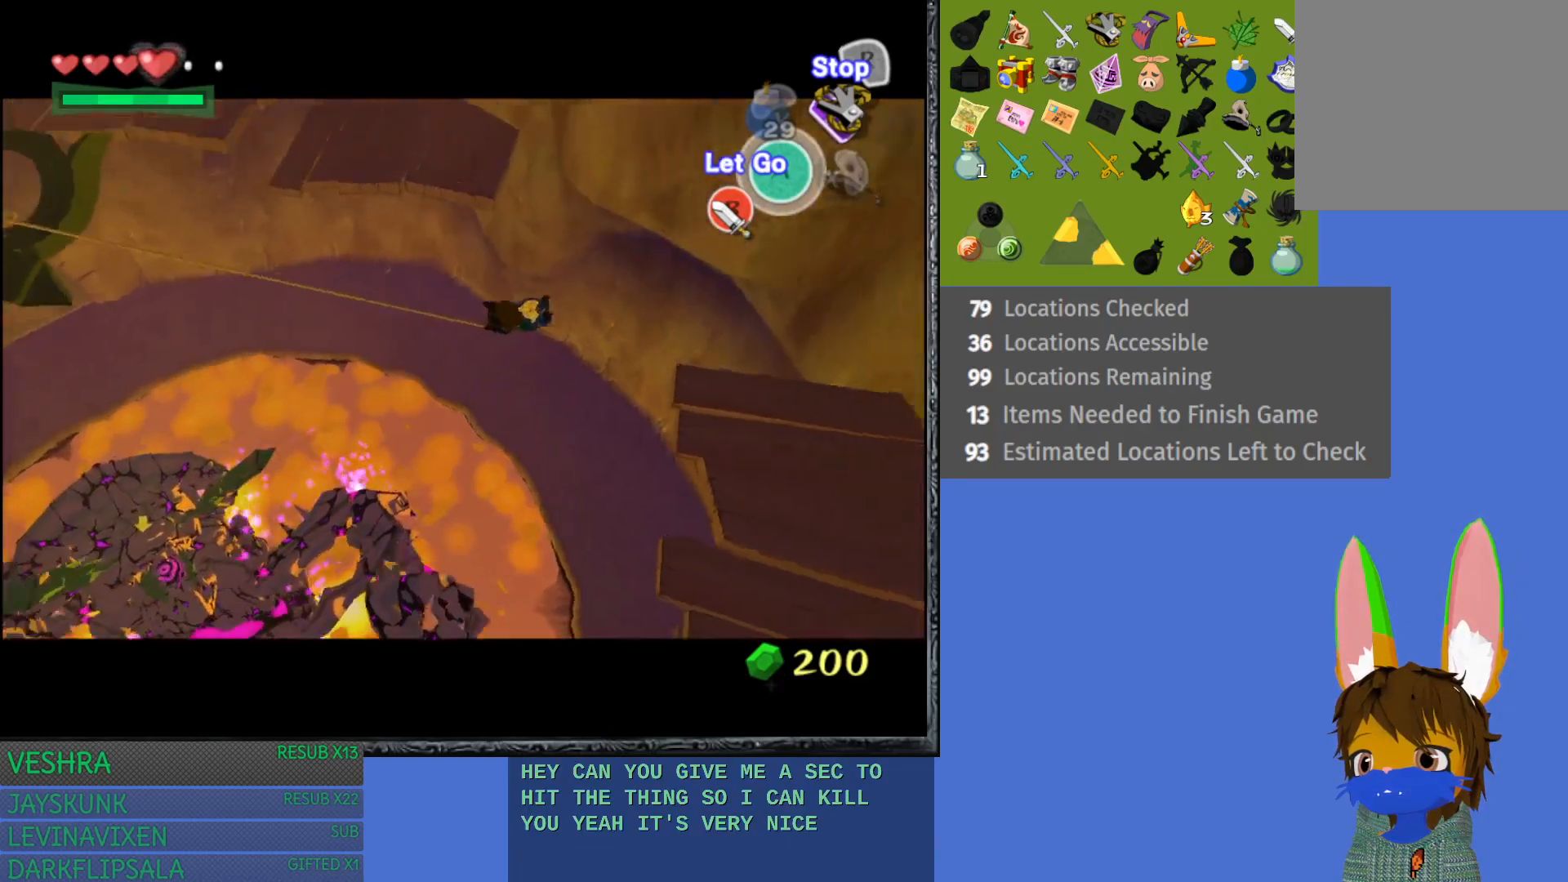
{"buttons": [], "left_stick": "down-left", "right_stick": "center", "events": []}
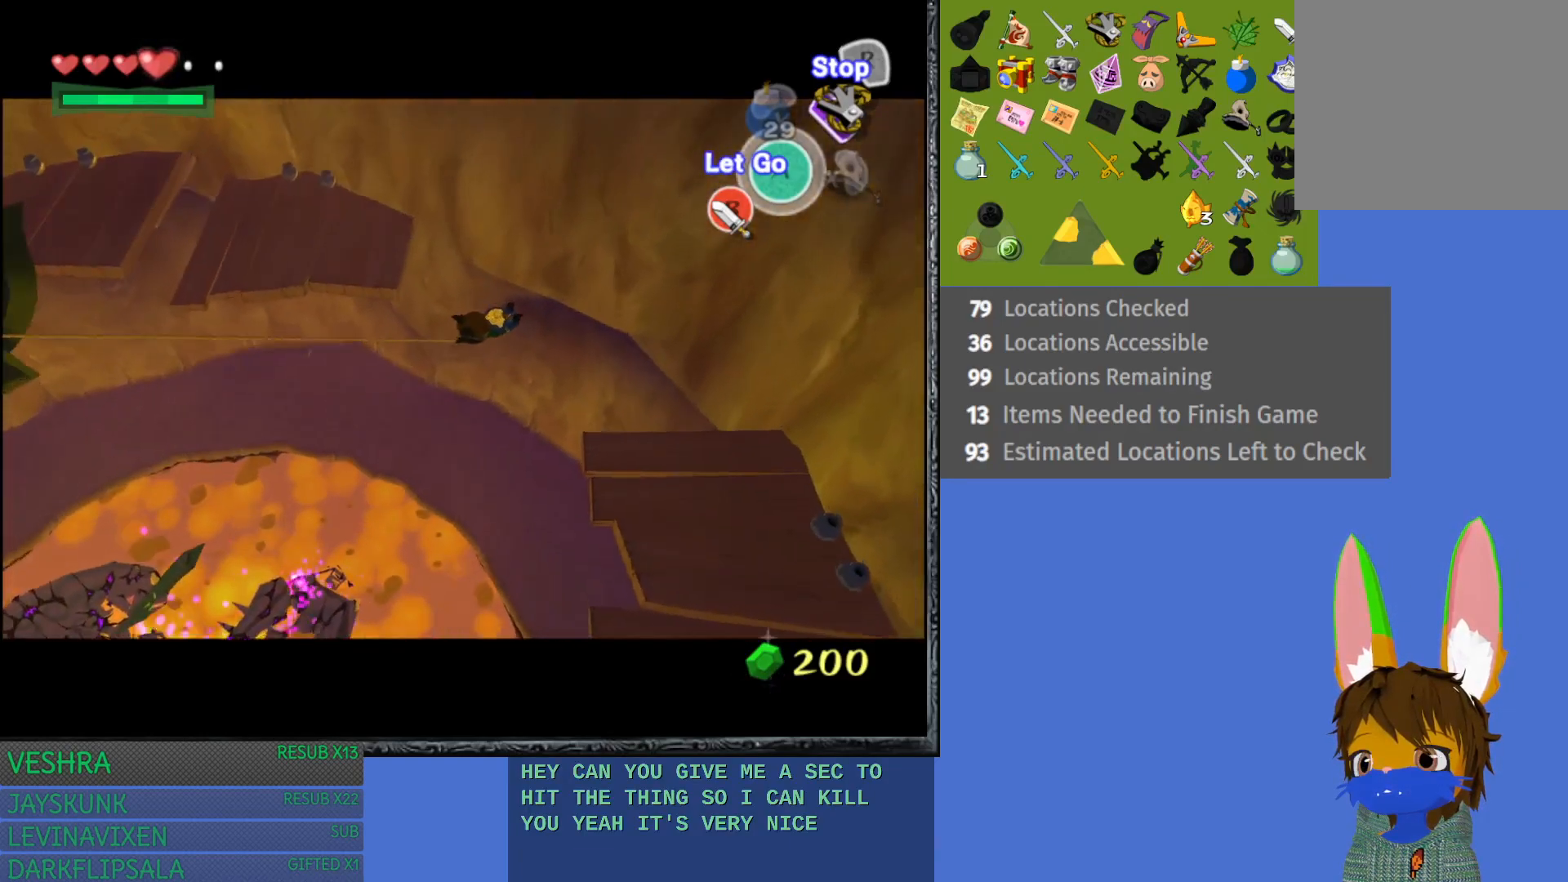
{"buttons": [], "left_stick": "down", "right_stick": "center", "events": [[367, "left_stick", "down"]]}
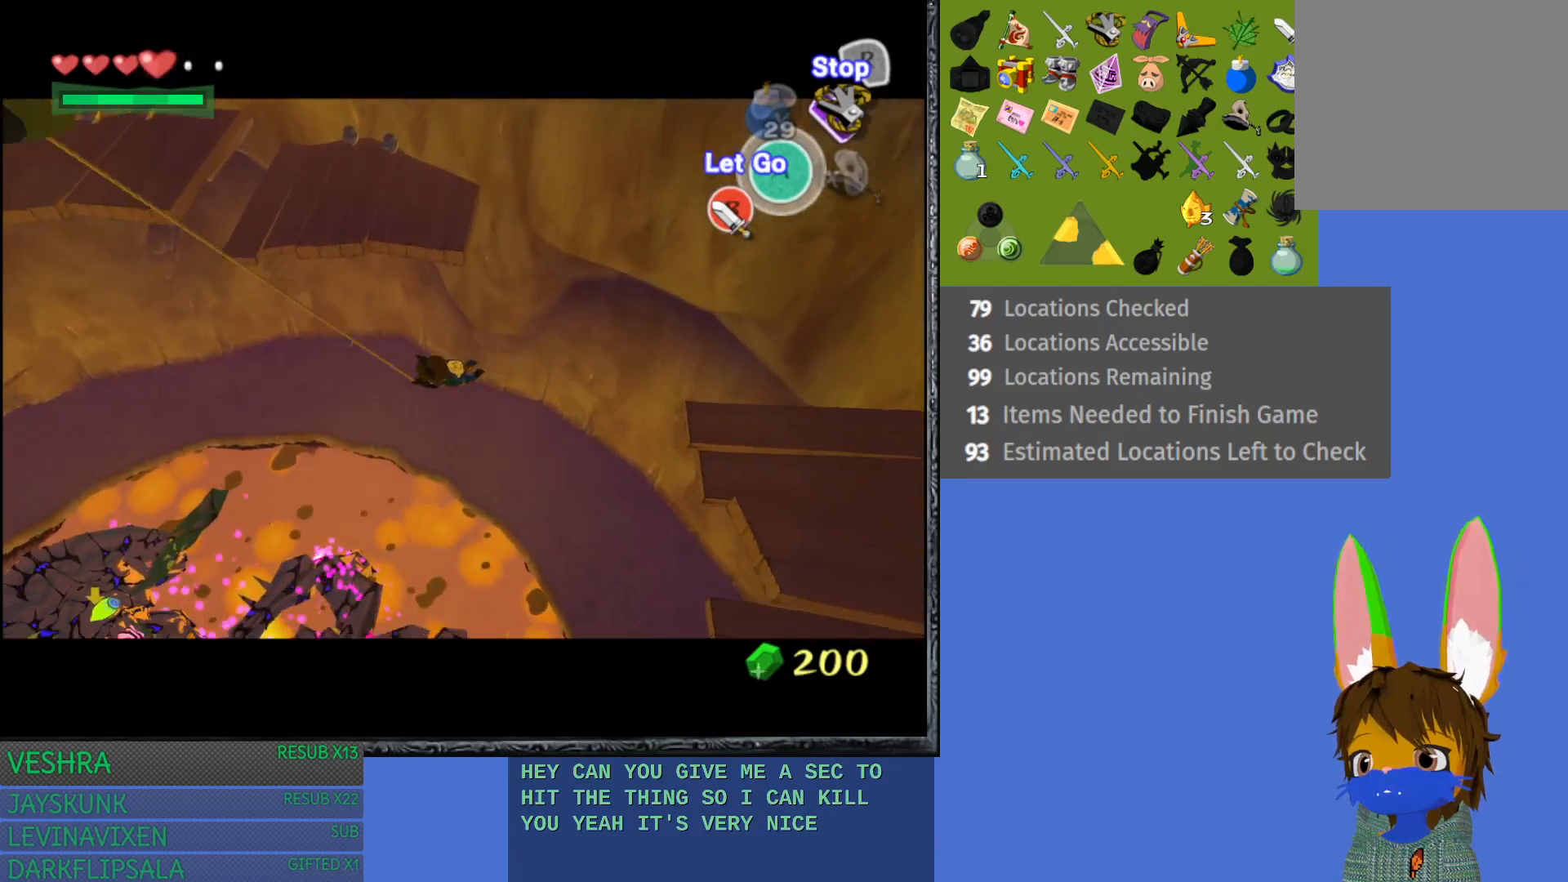
{"buttons": [], "left_stick": "up-left", "right_stick": "center", "events": [[150, "left_stick", "down-left"], [283, "left_stick", "left"], [450, "left_stick", "up-left"]]}
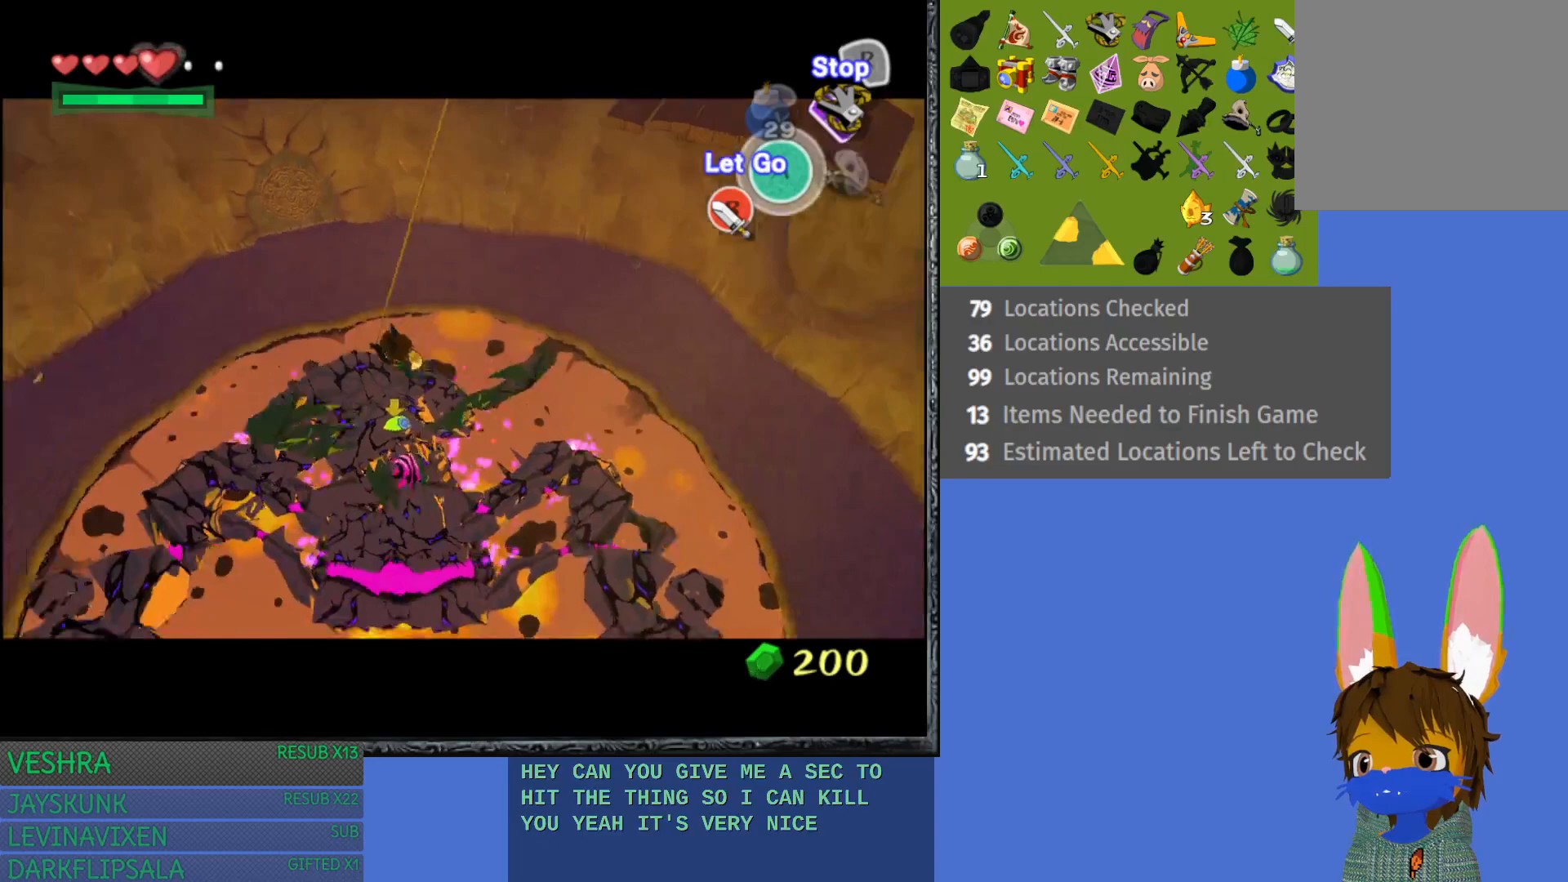
{"buttons": [], "left_stick": "left", "right_stick": "center", "events": [[417, "left_stick", "left"]]}
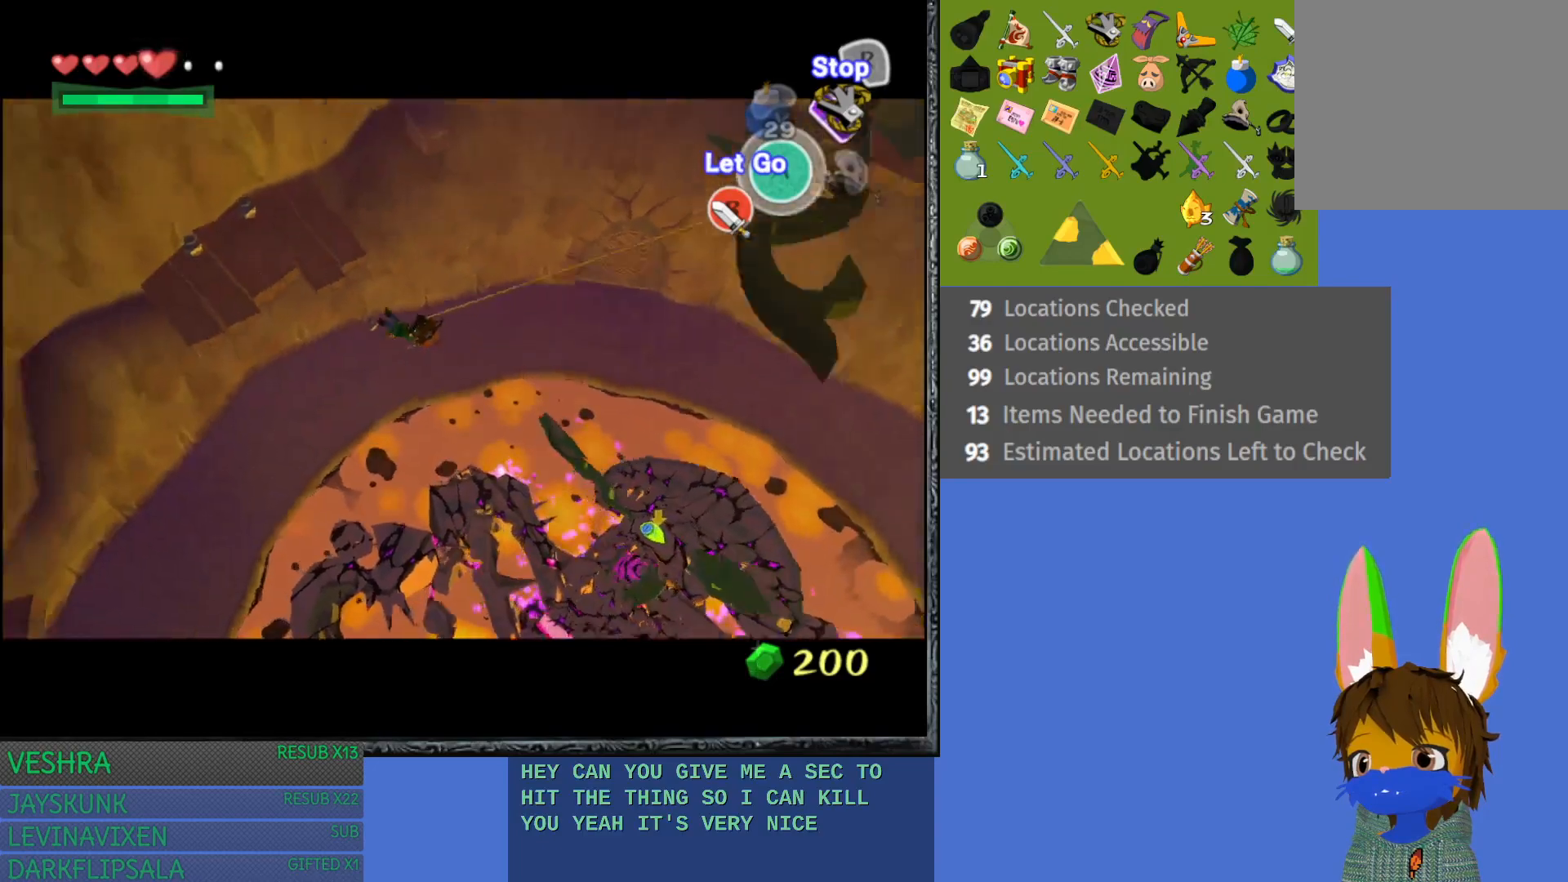
{"buttons": [], "left_stick": "left", "right_stick": "center", "events": []}
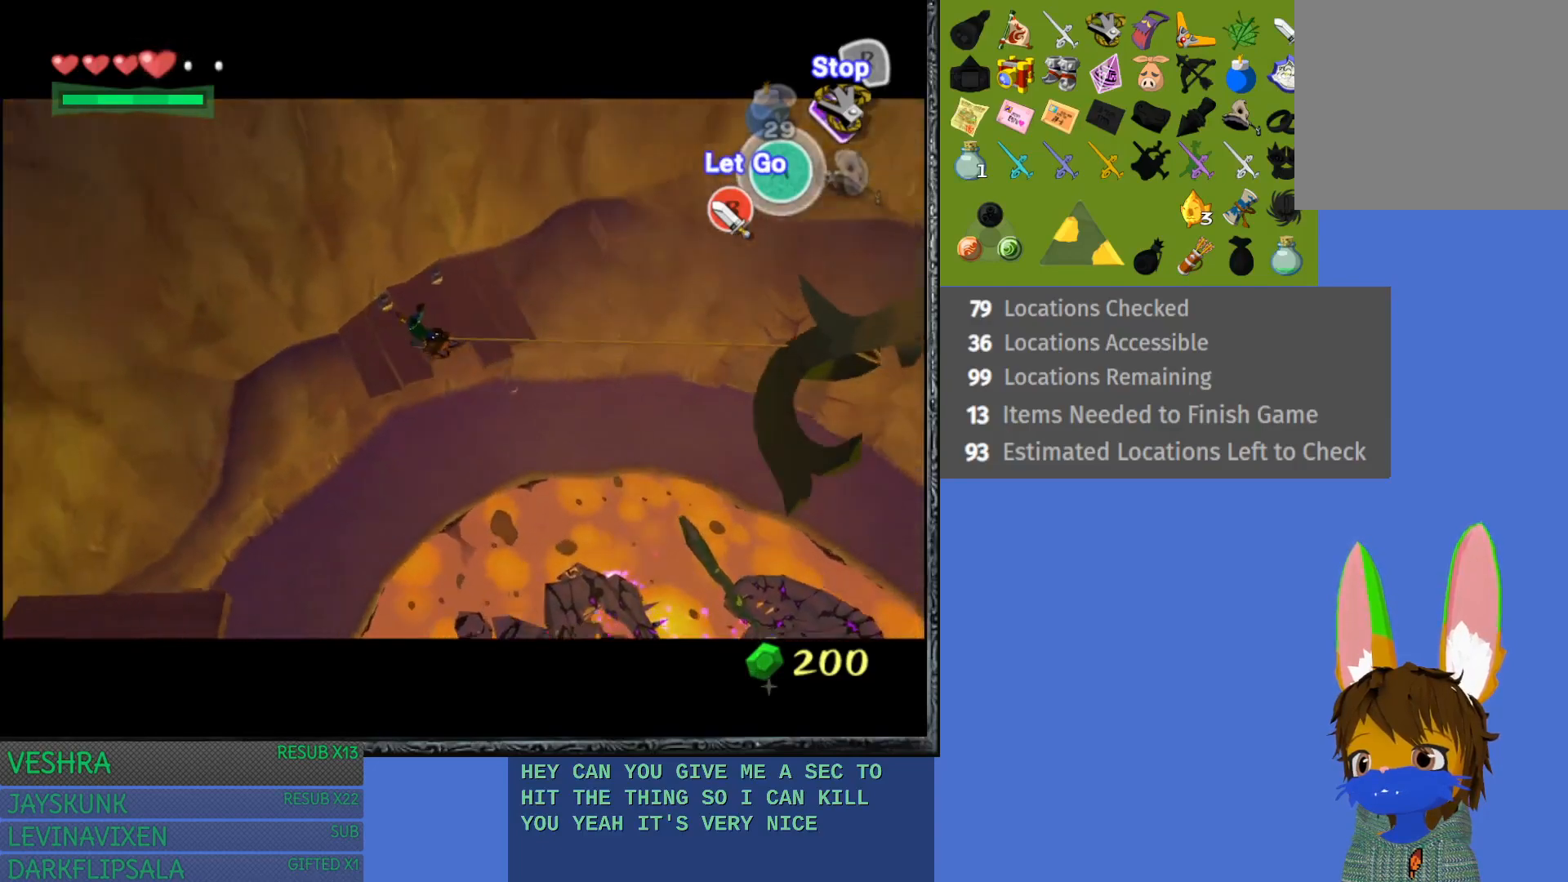
{"buttons": [], "left_stick": "down-left", "right_stick": "center", "events": [[233, "left_stick", "down-left"]]}
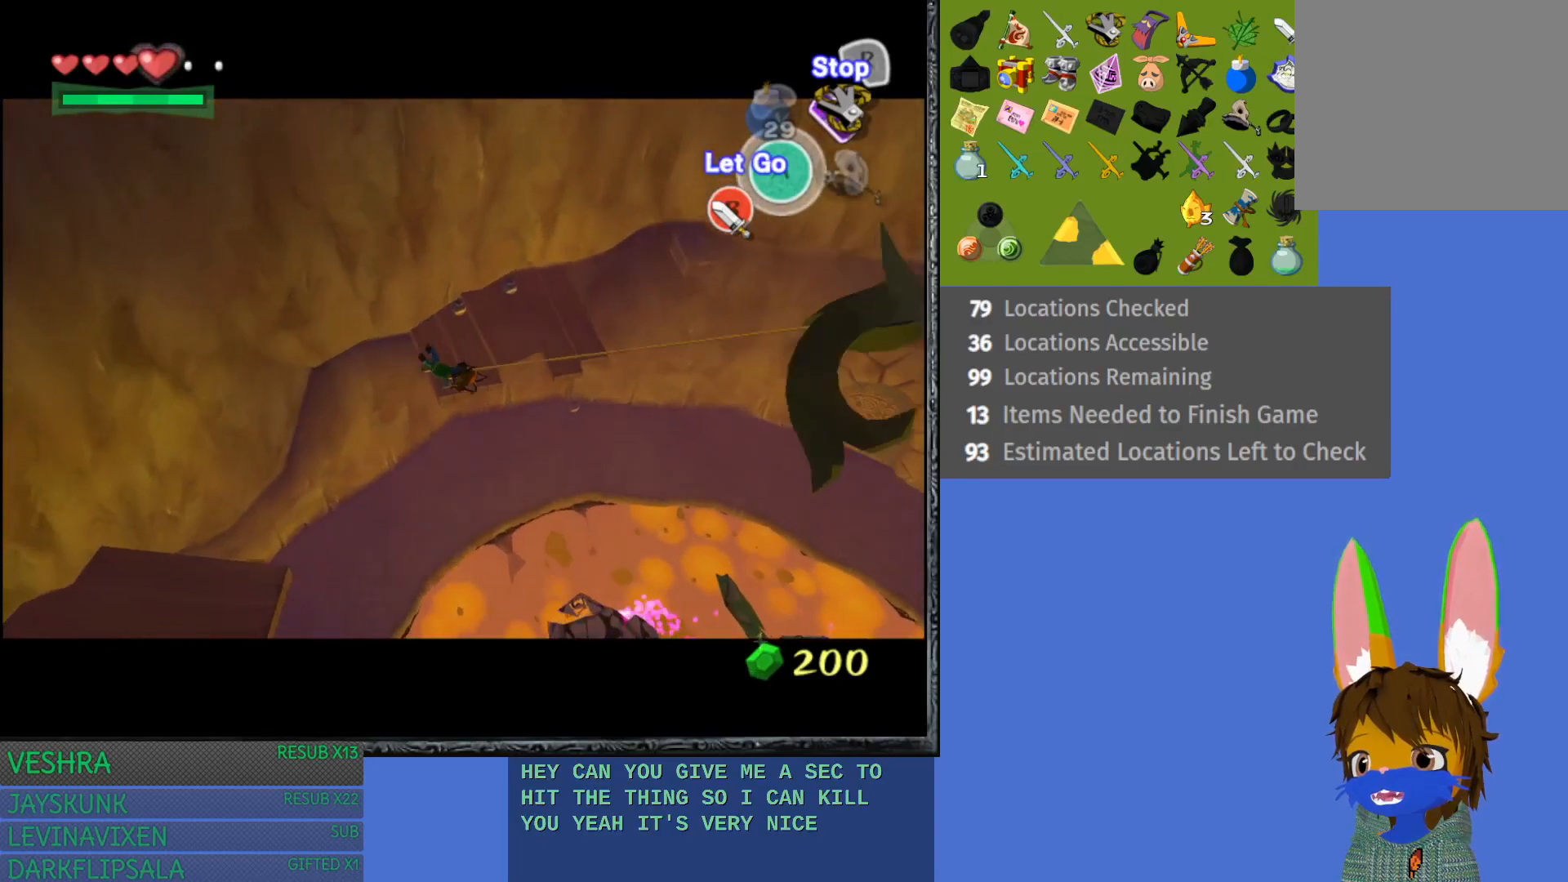
{"buttons": [], "left_stick": "down-left", "right_stick": "center", "events": []}
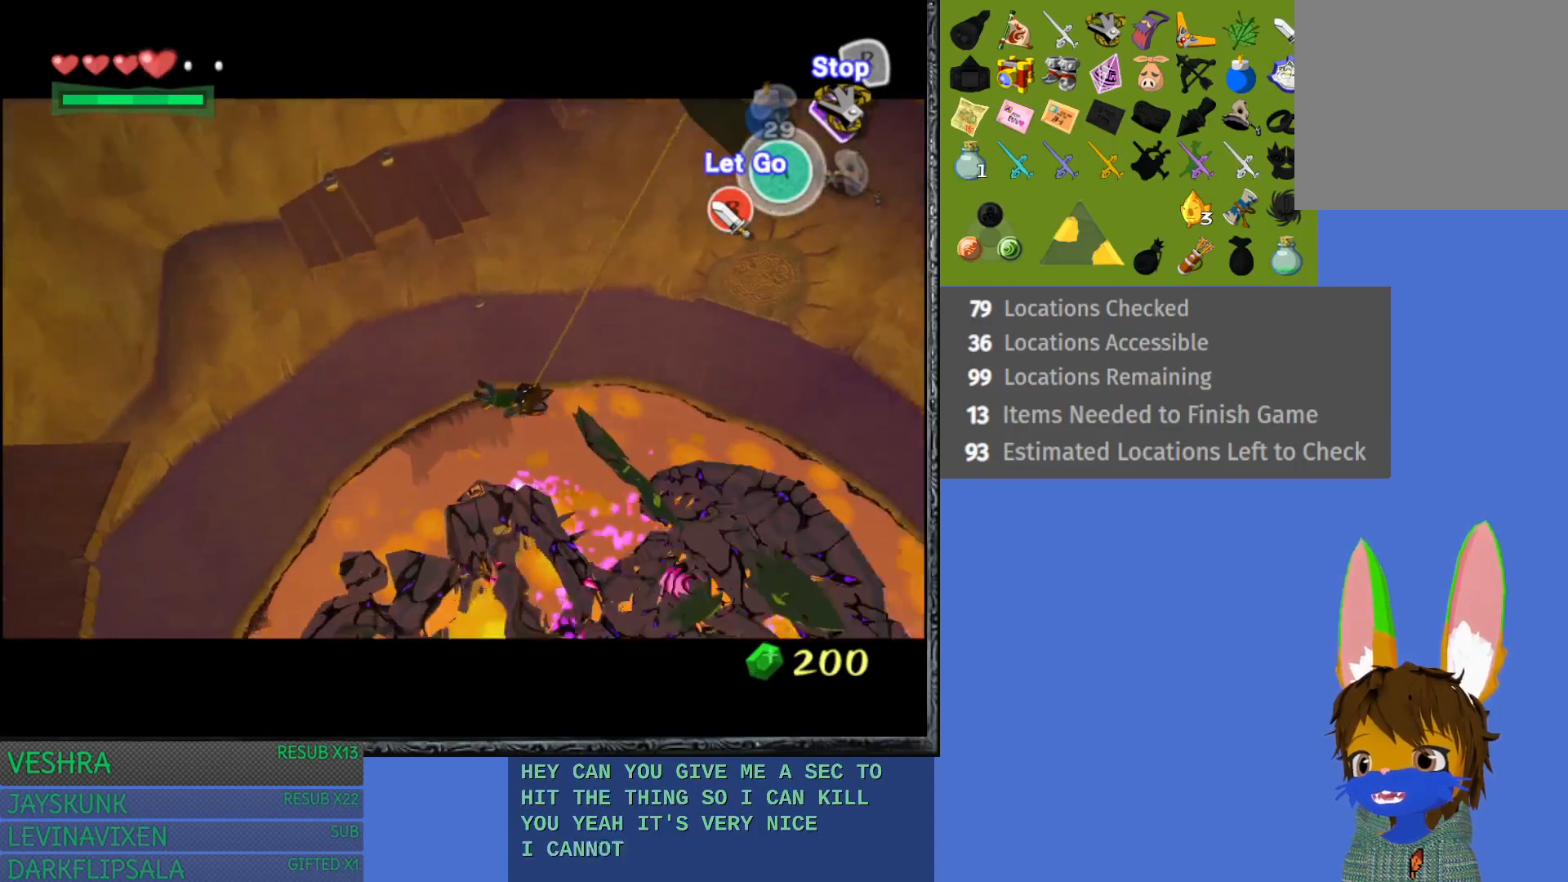
{"buttons": ["L1"], "left_stick": "center", "right_stick": "center", "events": [[167, "L1", "down"], [250, "left_stick", "center"]]}
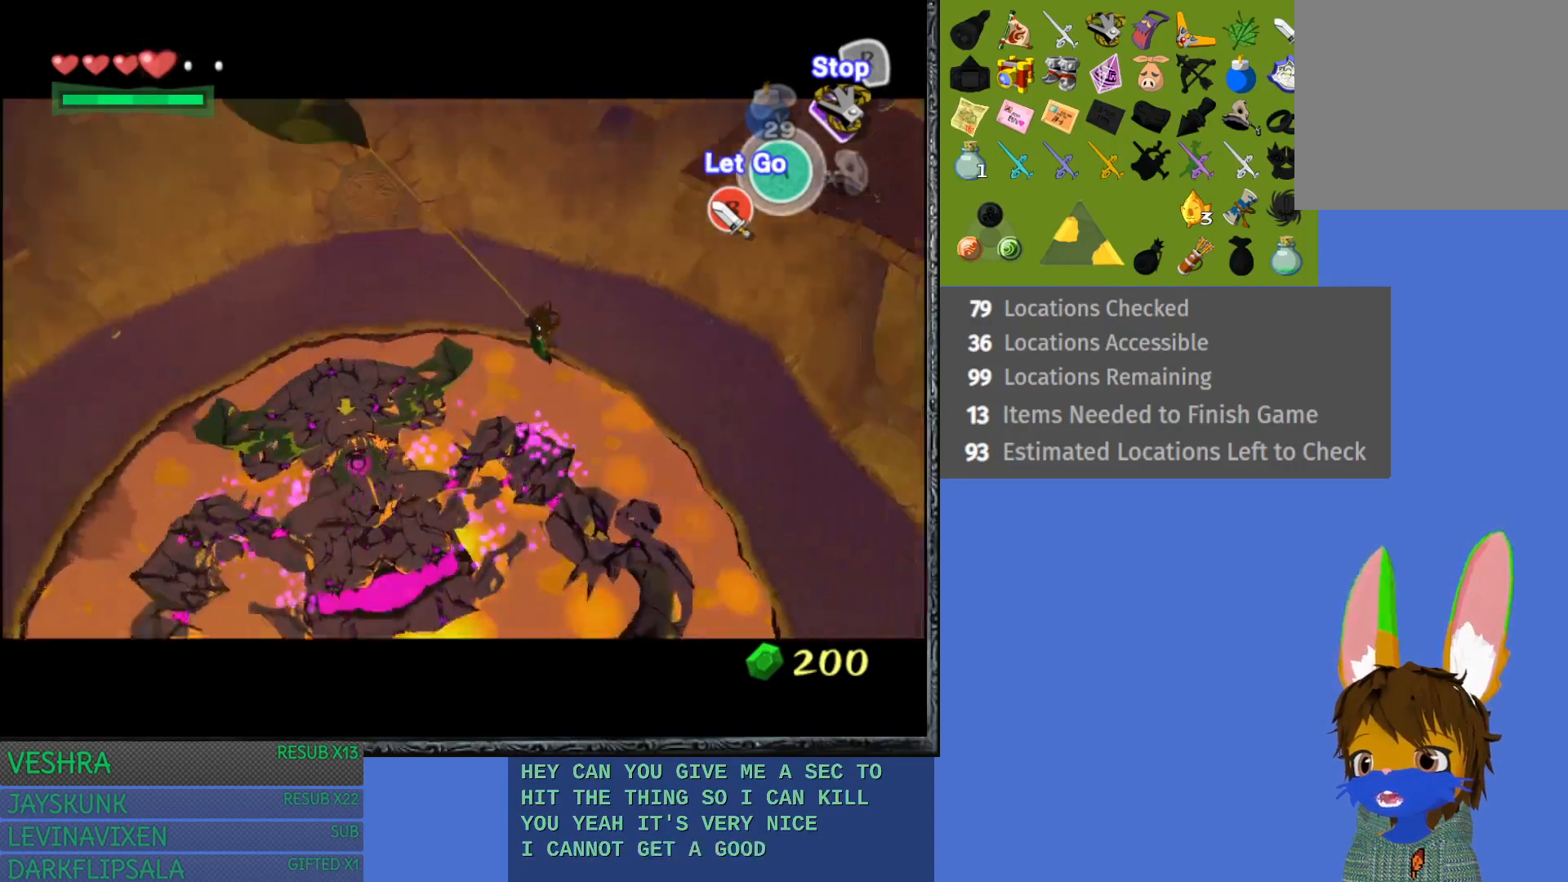
{"buttons": [], "left_stick": "center", "right_stick": "center", "events": [[433, "L1", "up"]]}
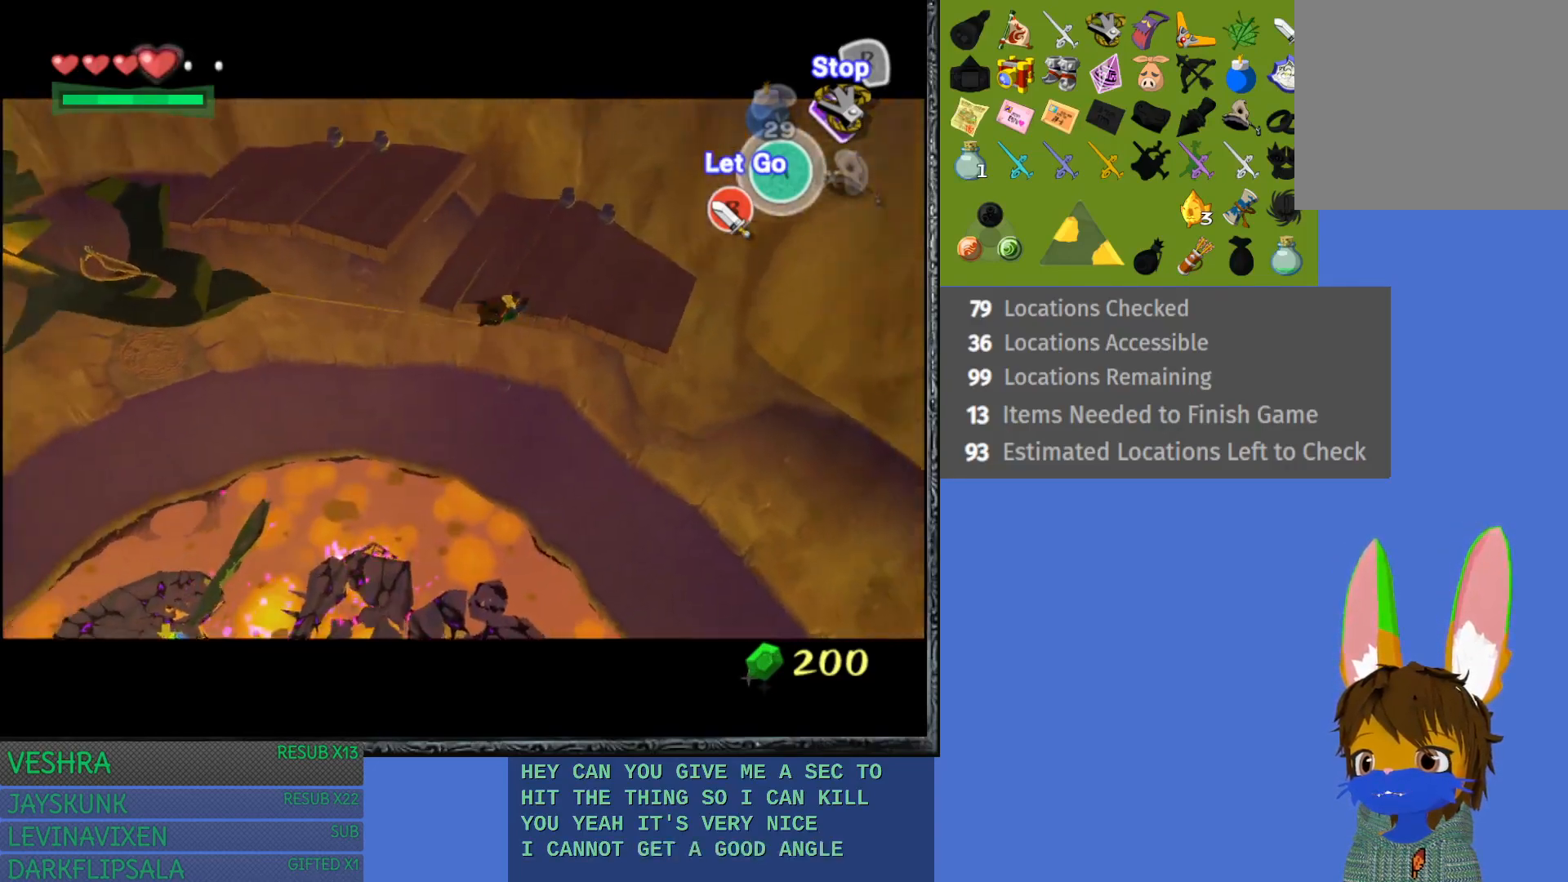
{"buttons": [], "left_stick": "up-left", "right_stick": "center", "events": [[50, "left_stick", "up-left"]]}
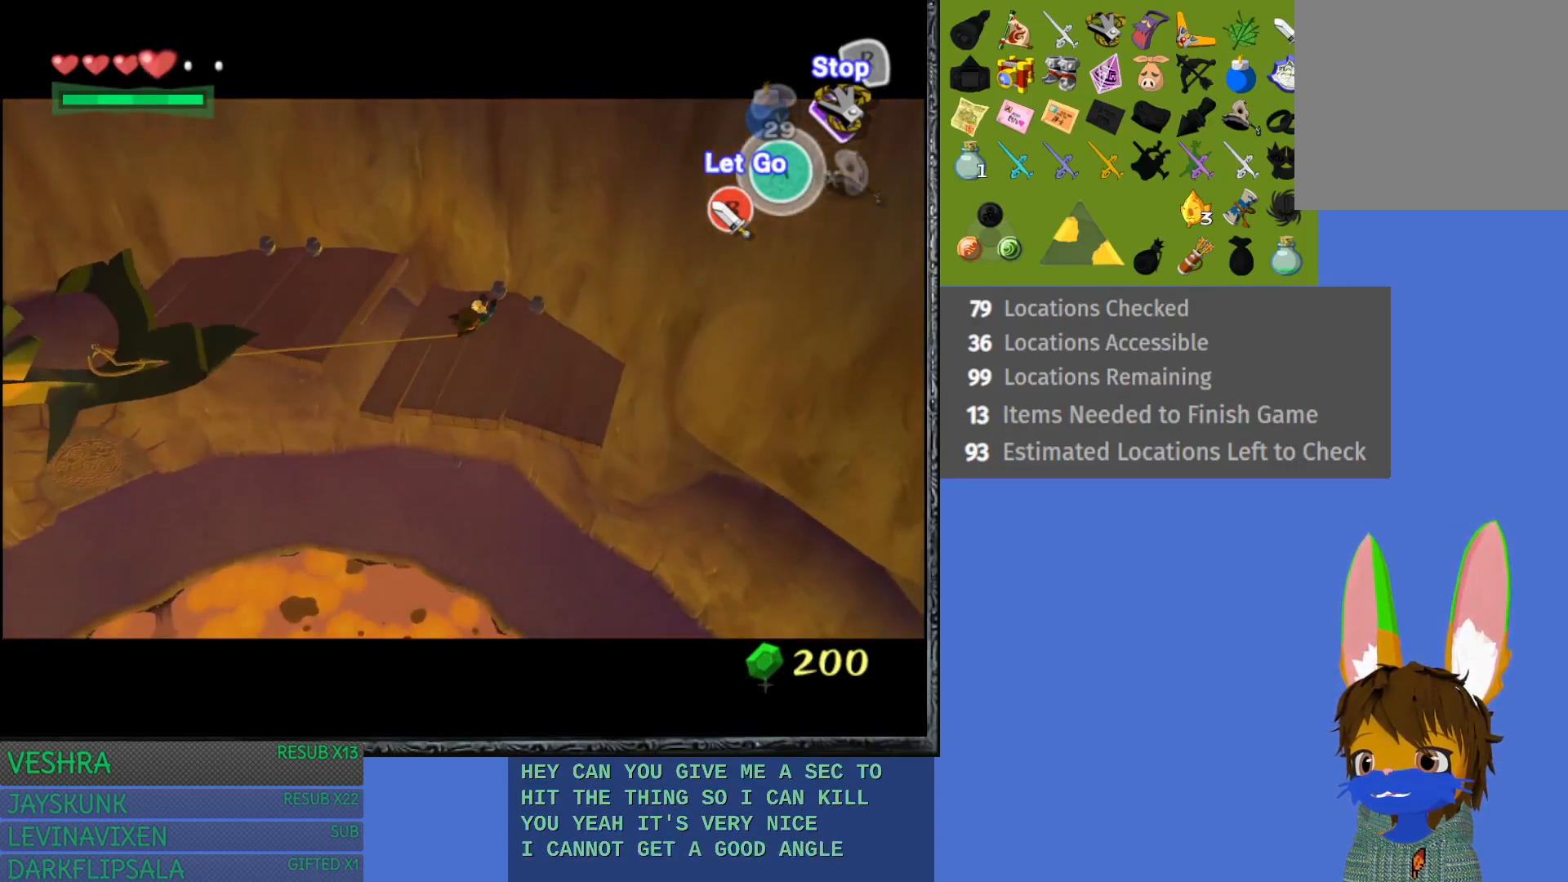
{"buttons": [], "left_stick": "left", "right_stick": "center", "events": [[67, "left_stick", "left"]]}
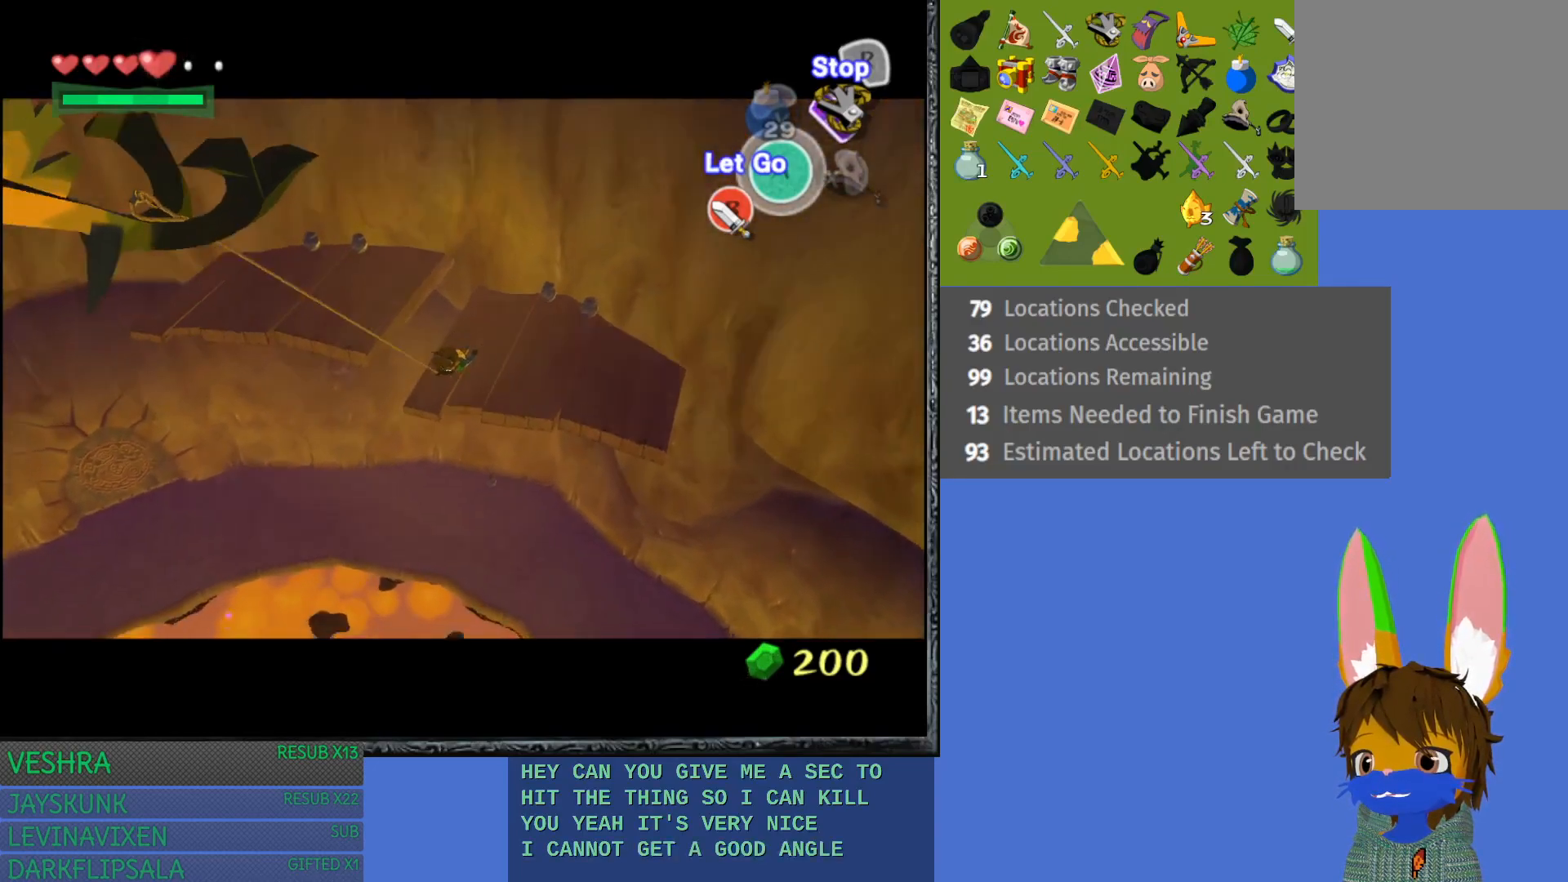
{"buttons": [], "left_stick": "left", "right_stick": "center", "events": []}
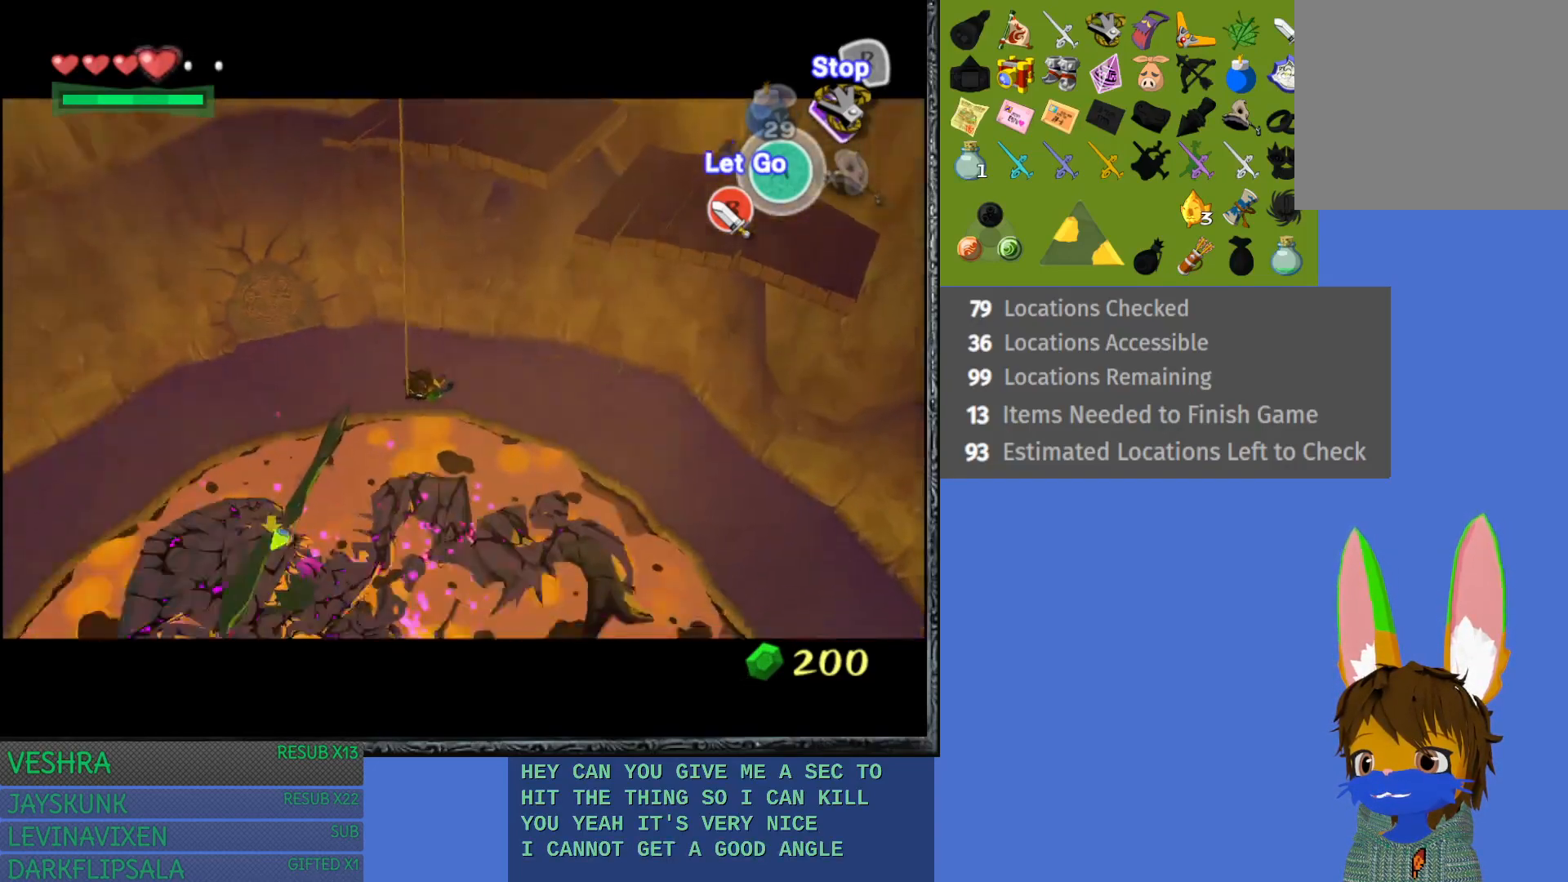
{"buttons": [], "left_stick": "down-left", "right_stick": "center", "events": [[333, "left_stick", "down-left"]]}
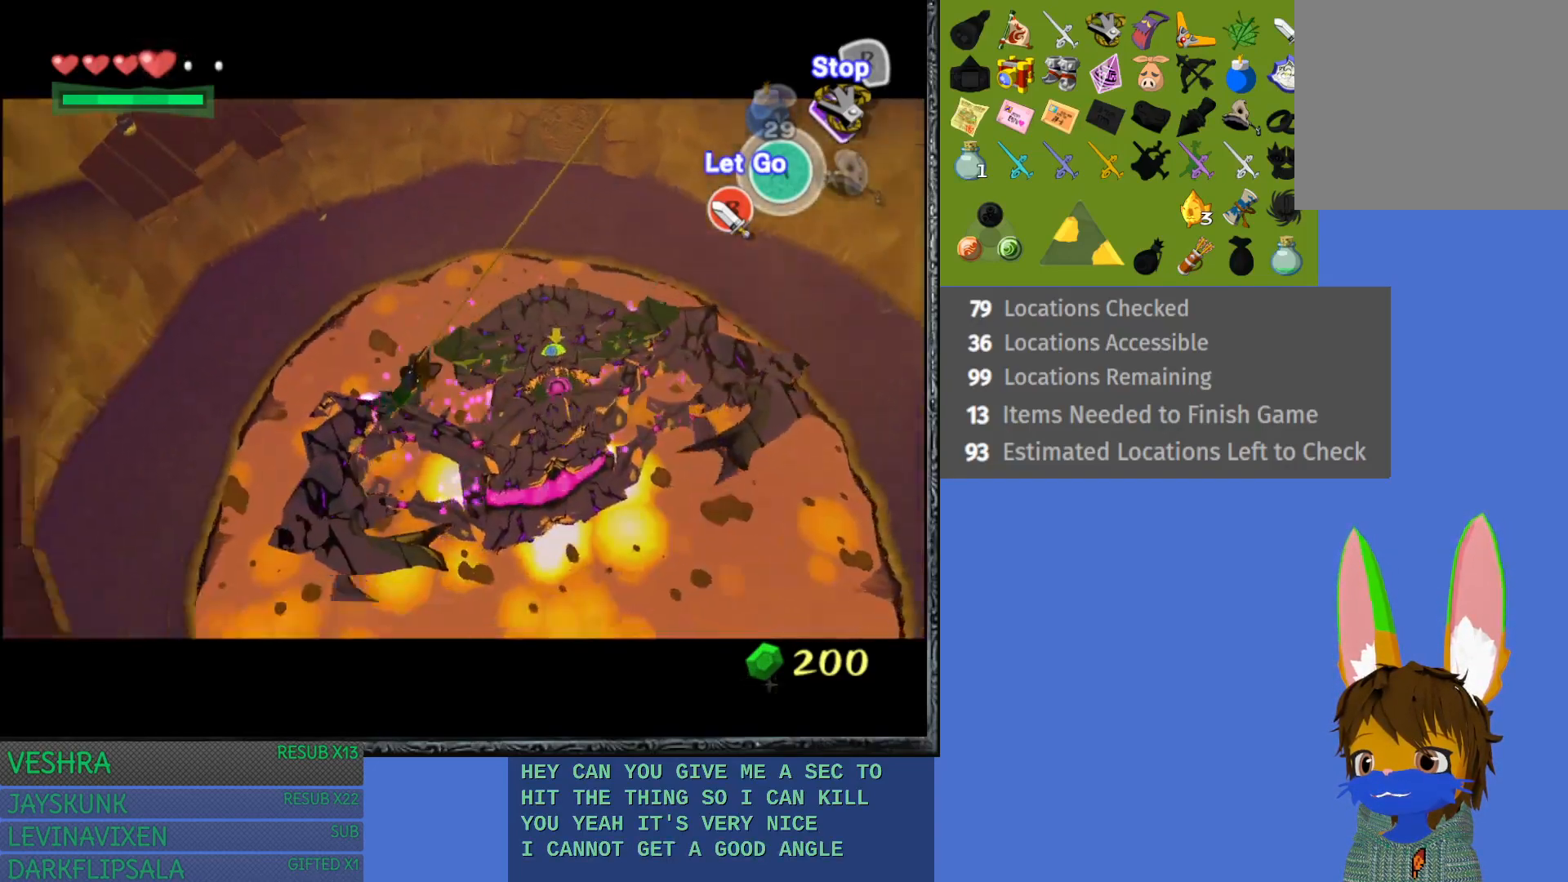
{"buttons": [], "left_stick": "down", "right_stick": "center", "events": [[83, "left_stick", "down"]]}
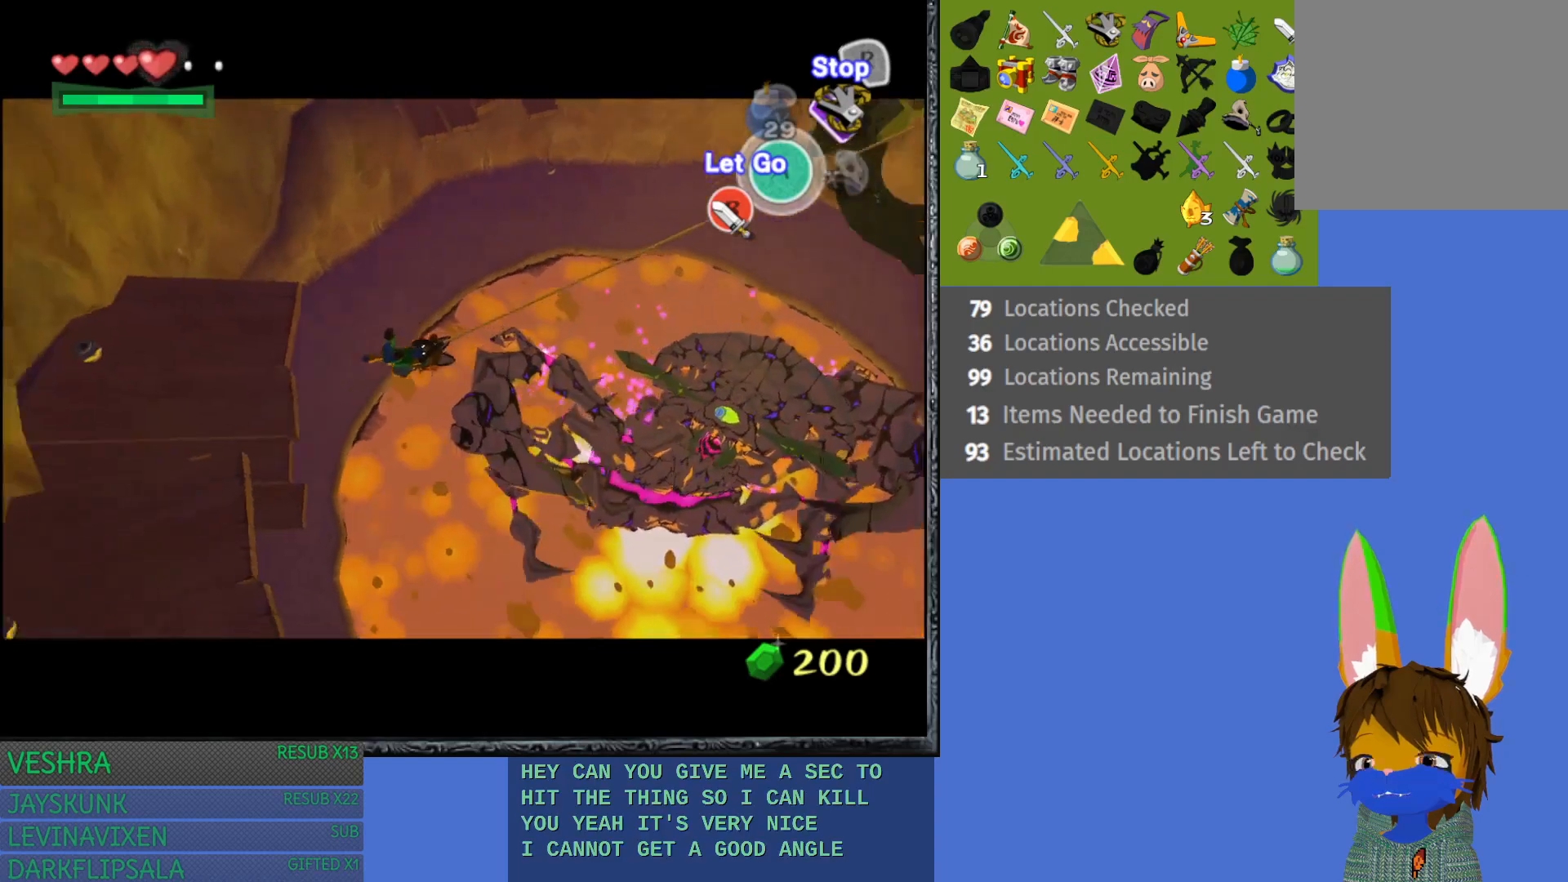
{"buttons": [], "left_stick": "center", "right_stick": "center", "events": [[33, "left_stick", "down-right"], [167, "left_stick", "center"]]}
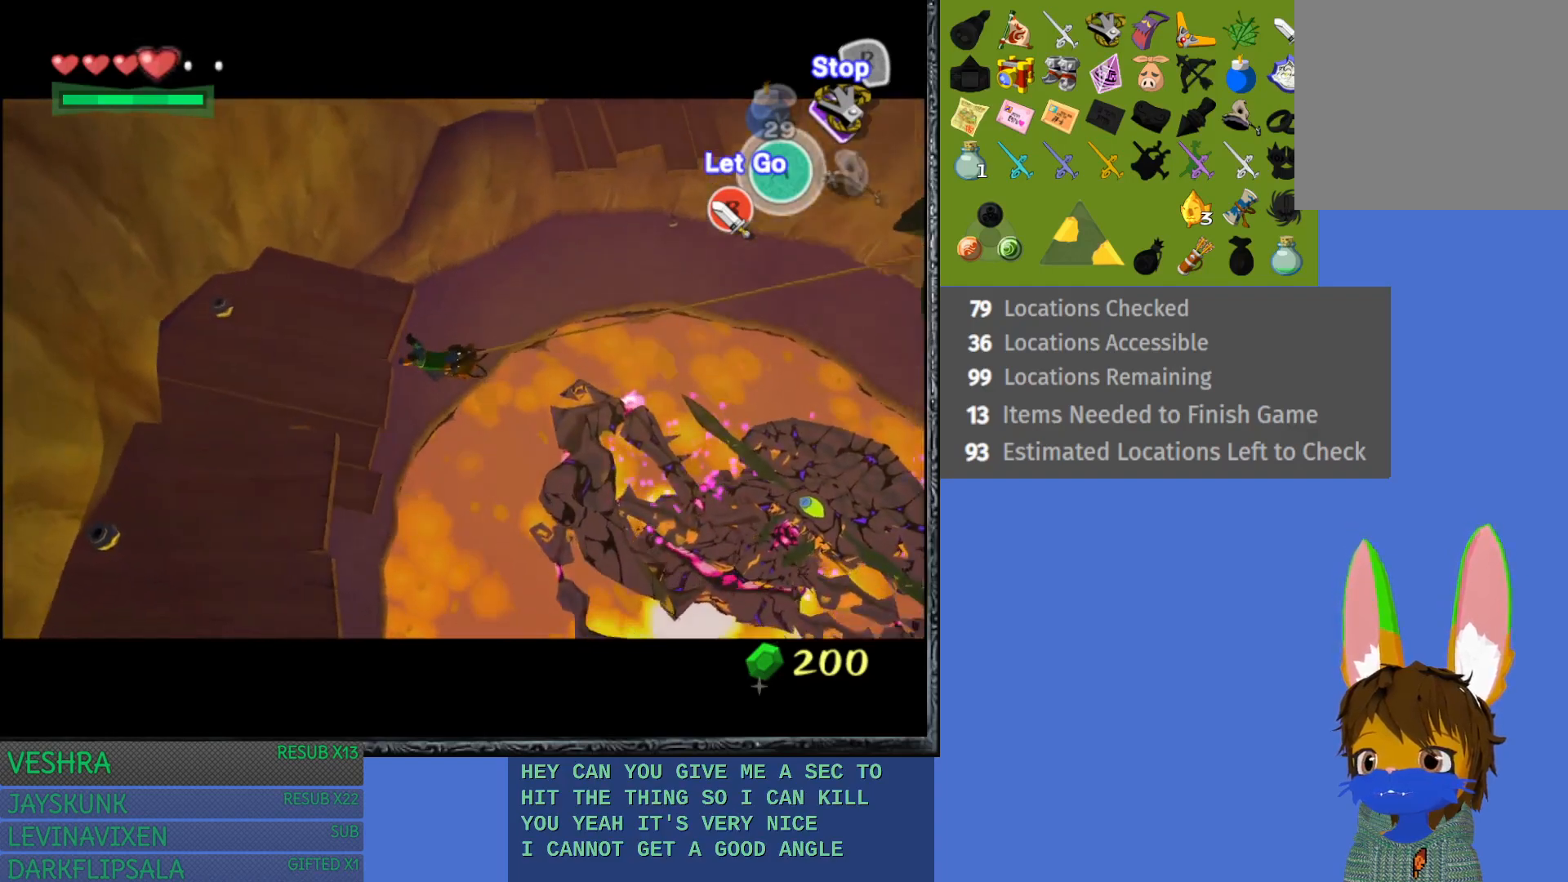
{"buttons": [], "left_stick": "down-right", "right_stick": "center", "events": [[467, "left_stick", "down-right"]]}
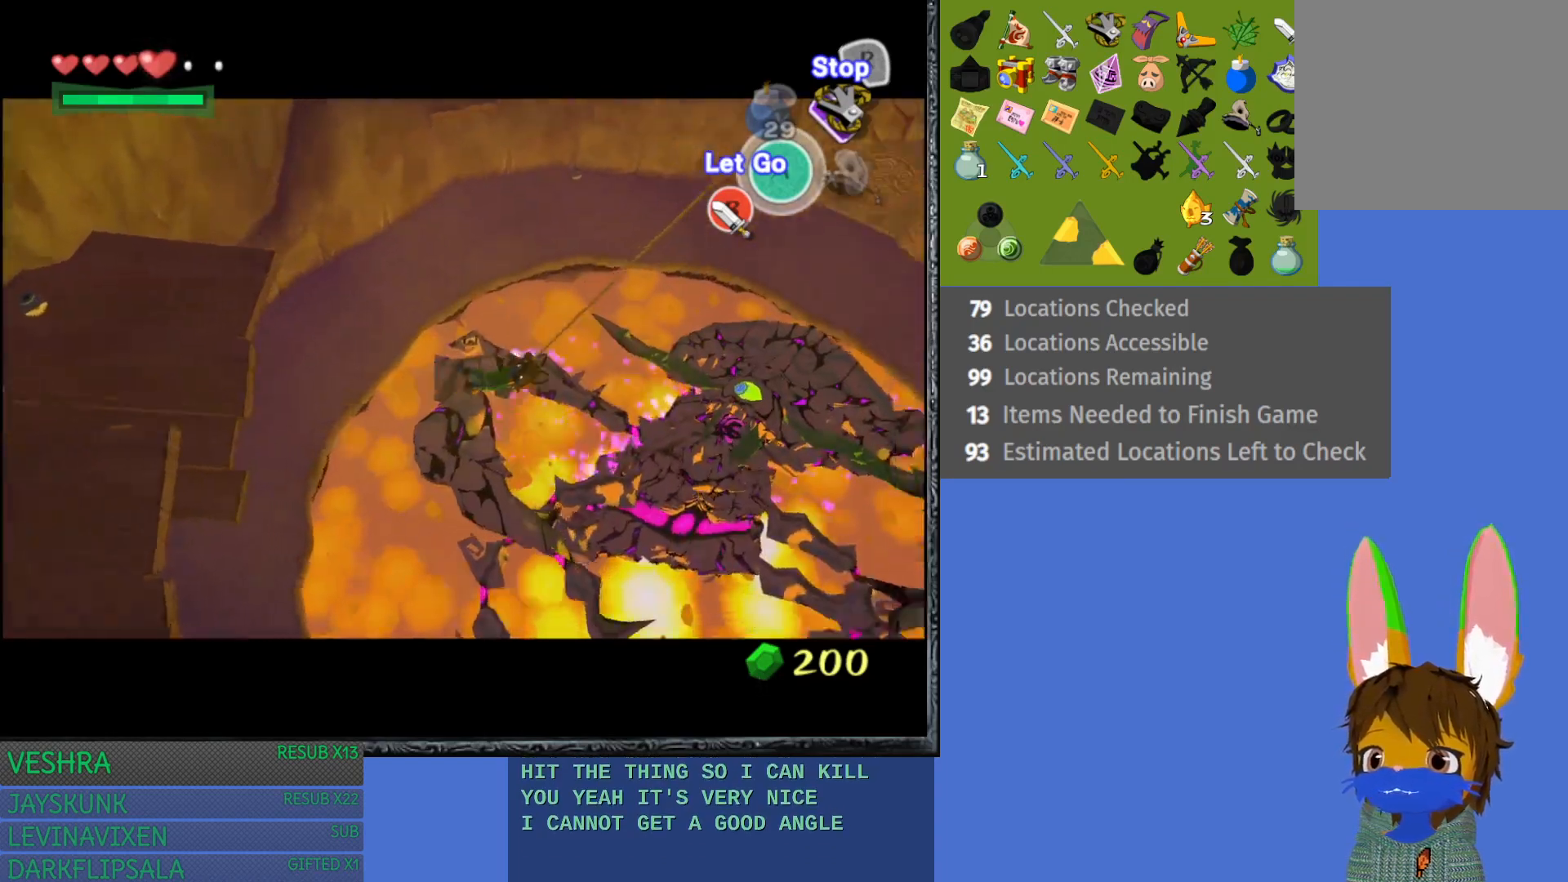
{"buttons": [], "left_stick": "up-right", "right_stick": "center", "events": [[150, "left_stick", "right"], [417, "left_stick", "up-right"]]}
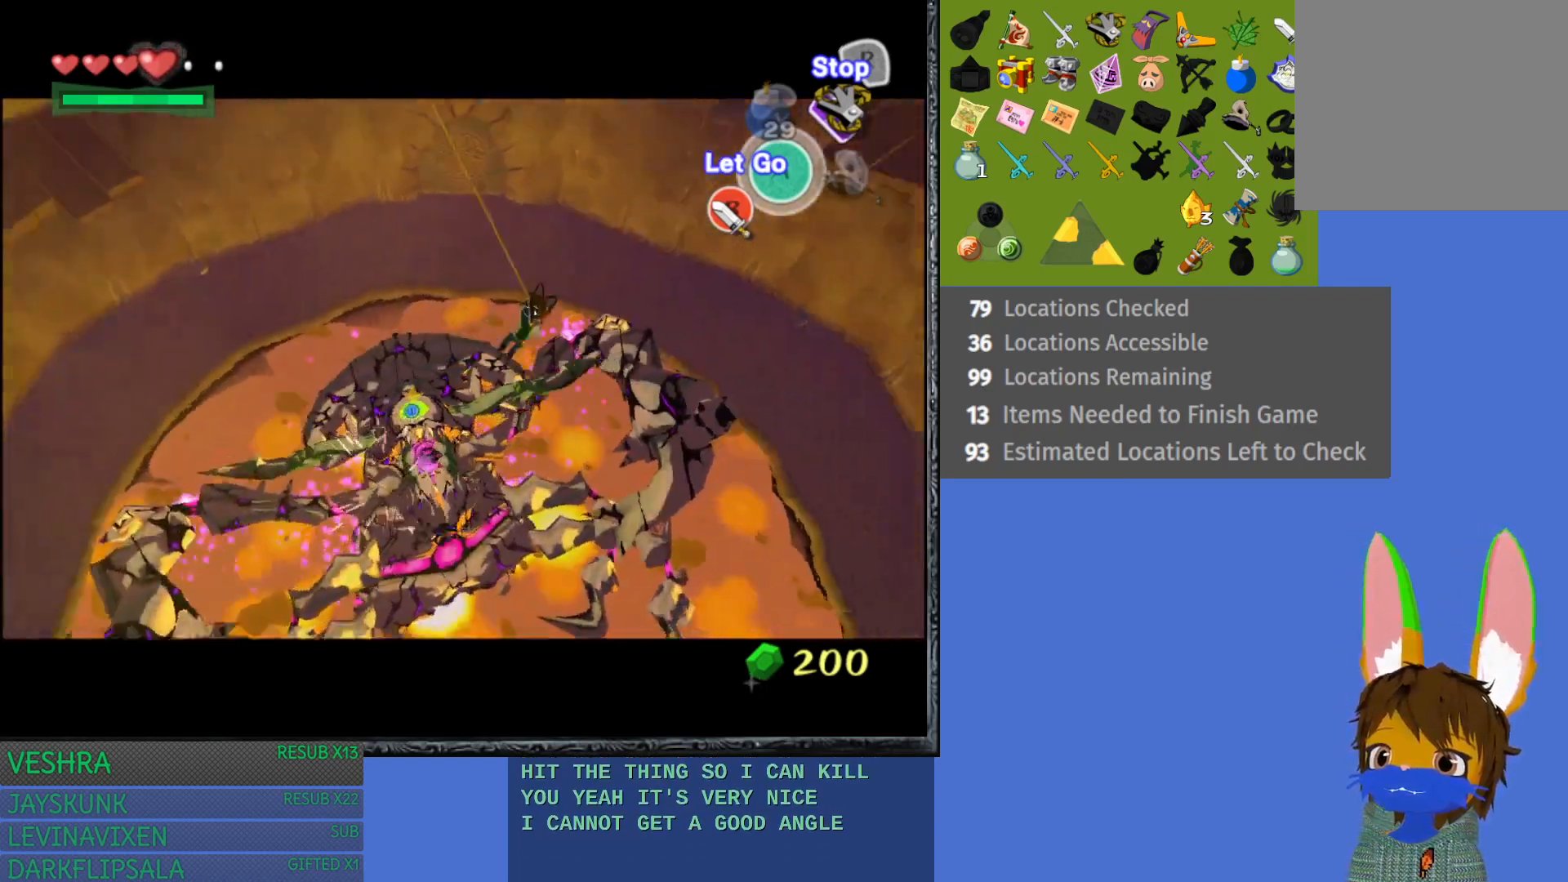
{"buttons": ["CROSS"], "left_stick": "up-right", "right_stick": "center", "events": [[500, "CROSS", "down"]]}
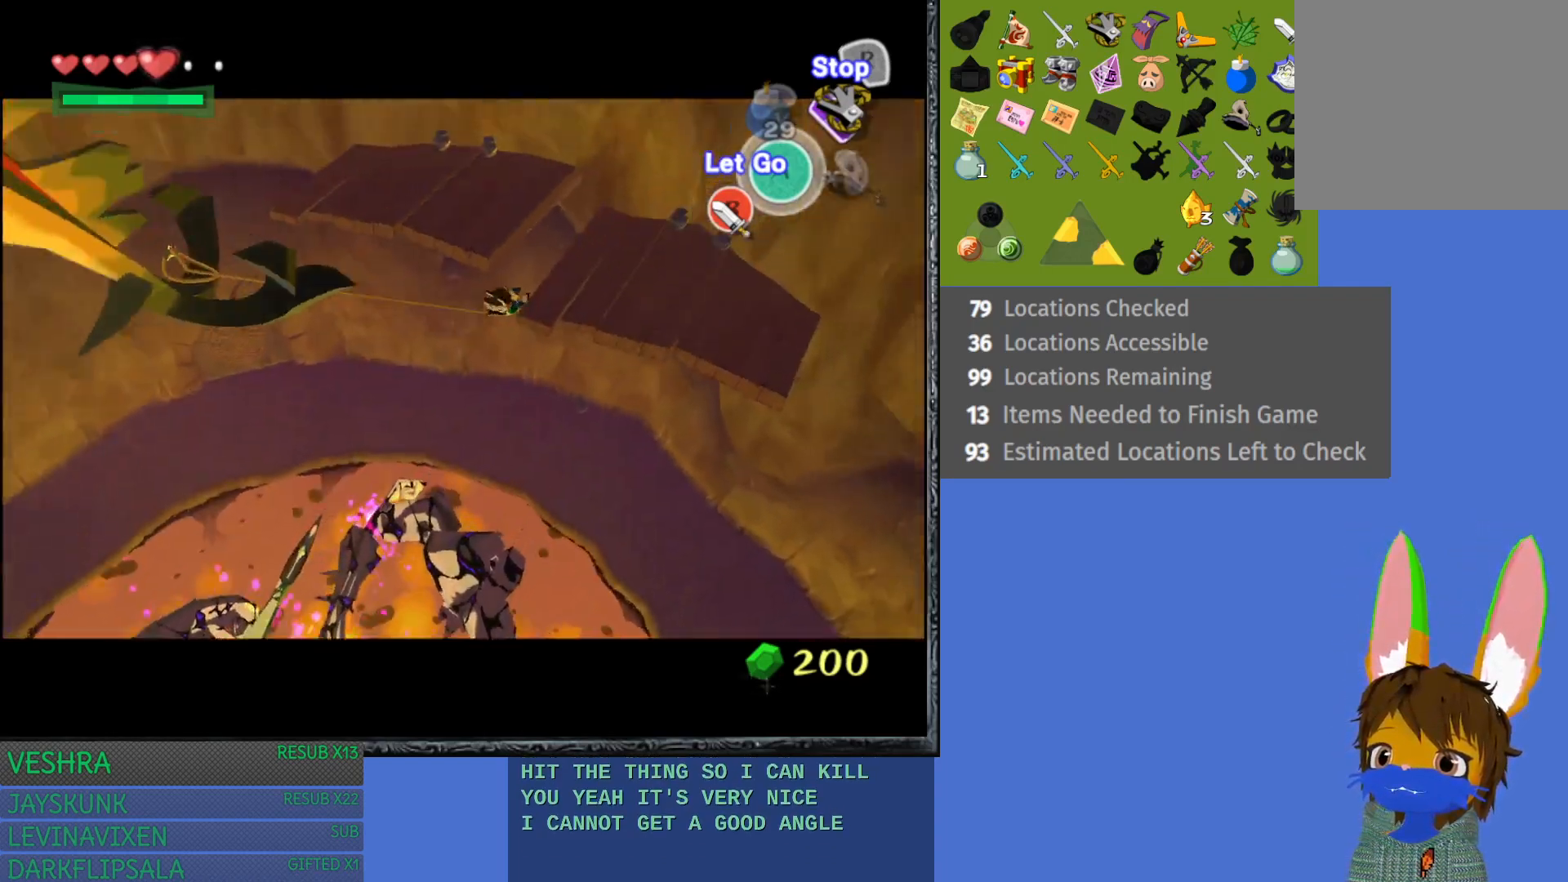
{"buttons": ["CROSS"], "left_stick": "up-right", "right_stick": "center", "events": []}
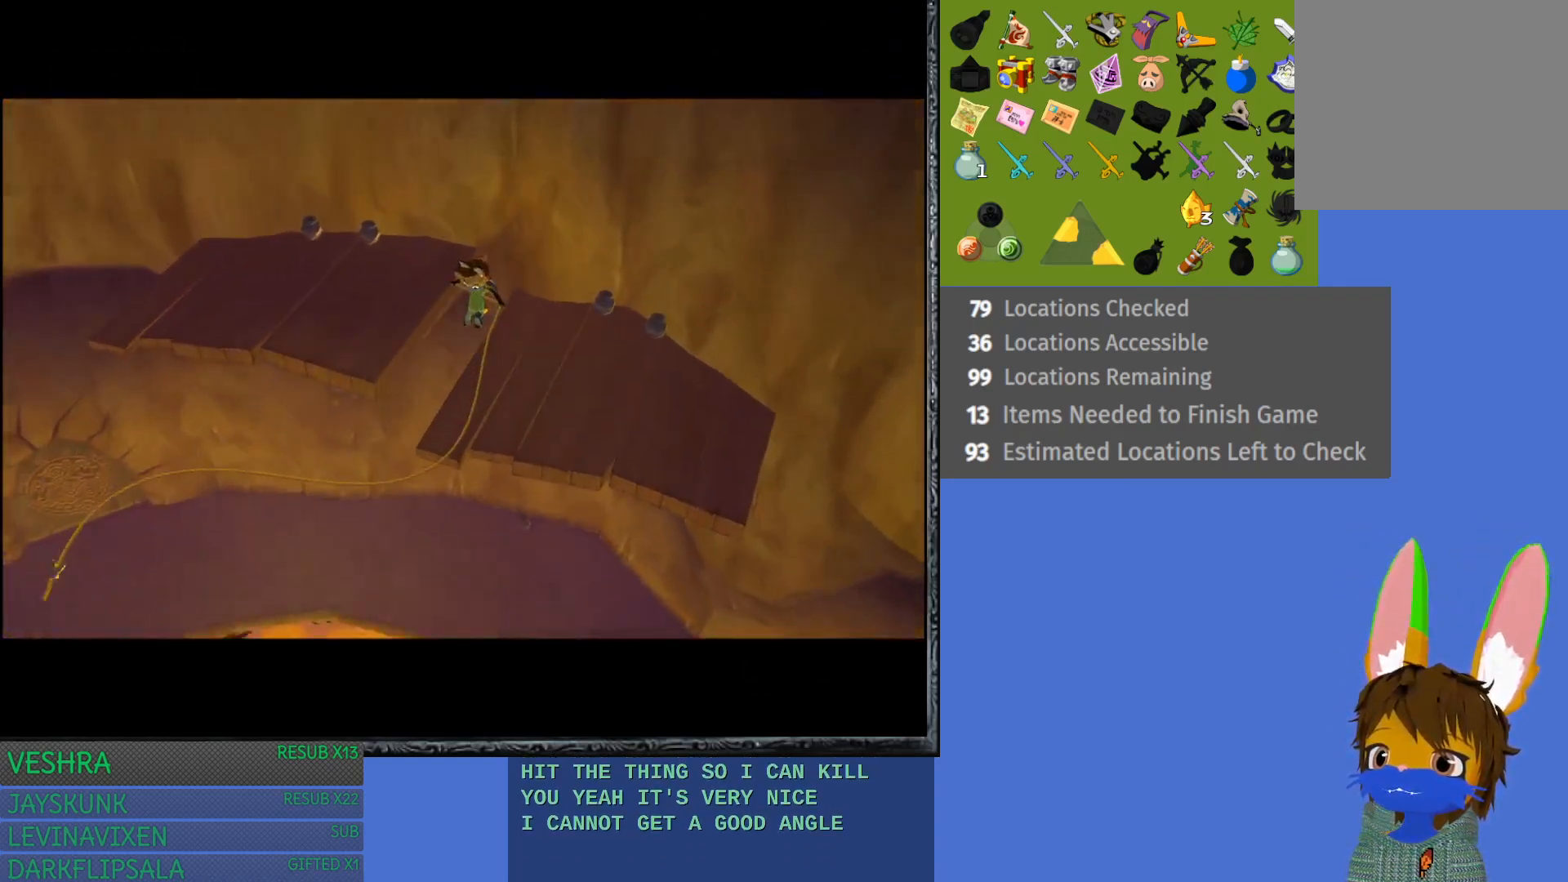
{"buttons": ["CROSS"], "left_stick": "up-right", "right_stick": "center", "events": []}
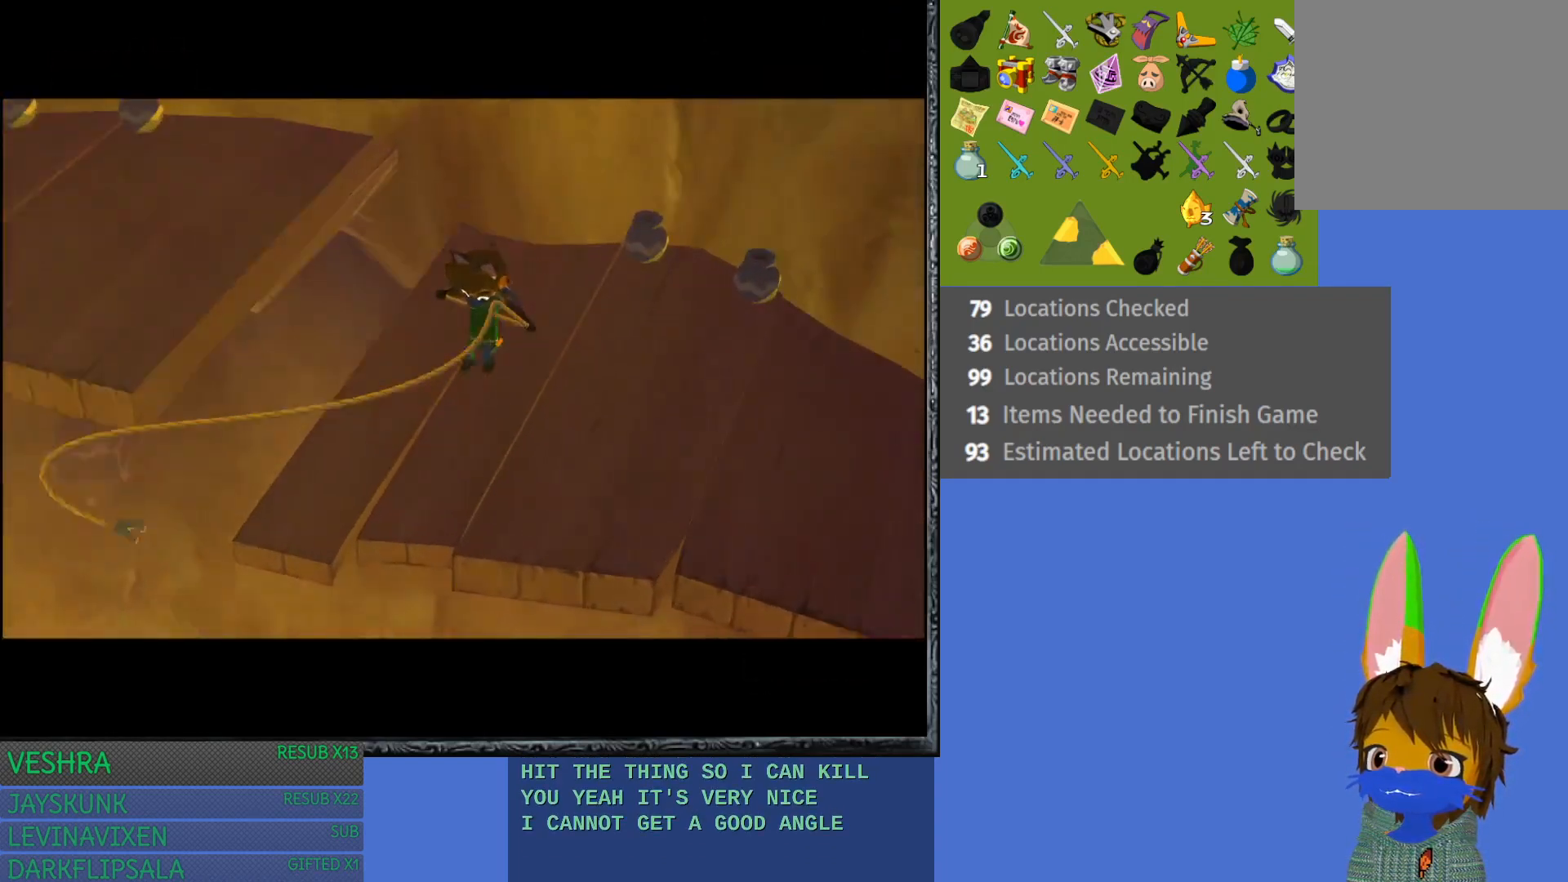
{"buttons": [], "left_stick": "center", "right_stick": "center", "events": [[150, "CROSS", "up"], [250, "left_stick", "center"]]}